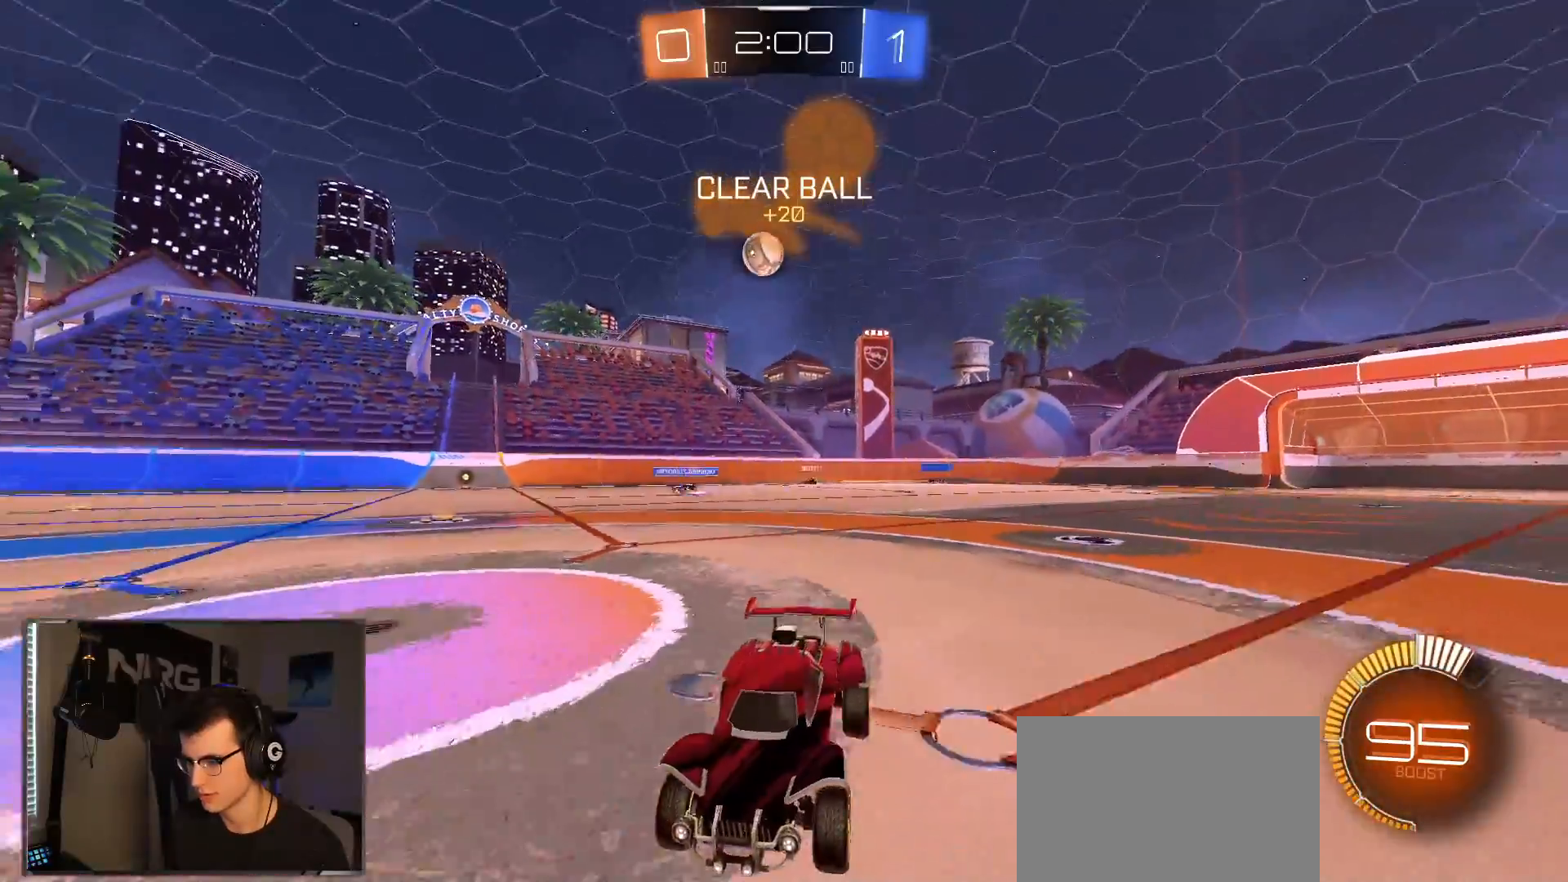
Gameplay with a controller (PlayStation layout); each line is a JSON object with the inputs held at the frame after it (dt_ms = milliseconds from this image to that frame). "events" lists button and stick changes between this image and that frame as [ms after this image, input, new state], when the widget could be followed in between.
{"dt_ms": 500, "buttons": ["R2"], "left_stick": "right", "right_stick": "center", "events": [[300, "left_stick", "right"]]}
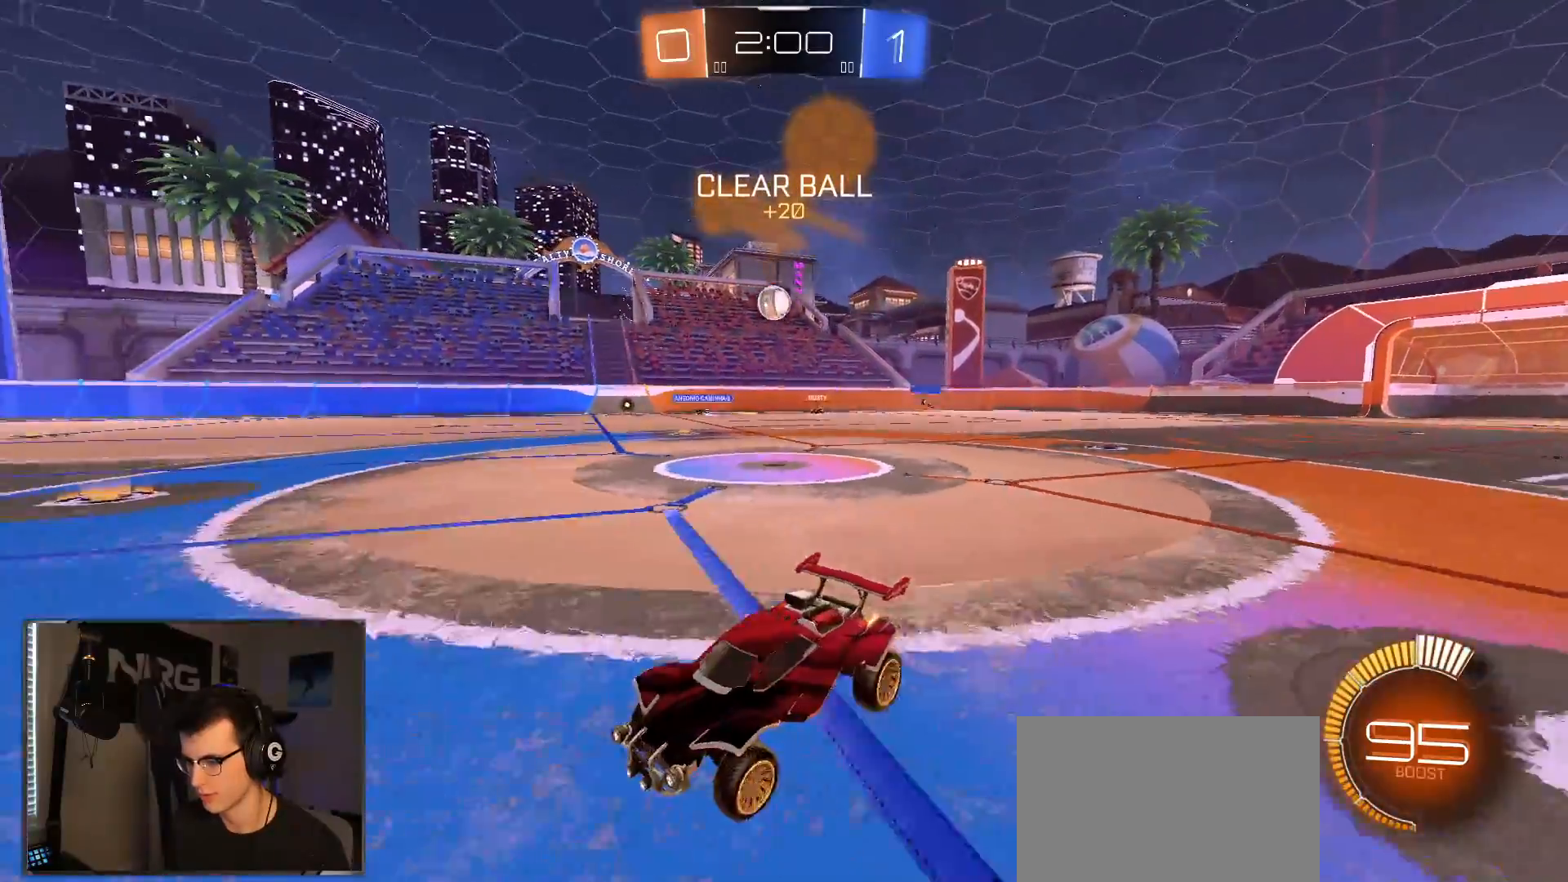
{"dt_ms": 500, "buttons": ["L2"], "left_stick": "right", "right_stick": "center", "events": [[50, "left_stick", "center"], [367, "R2", "up"], [367, "left_stick", "right"], [450, "L2", "down"]]}
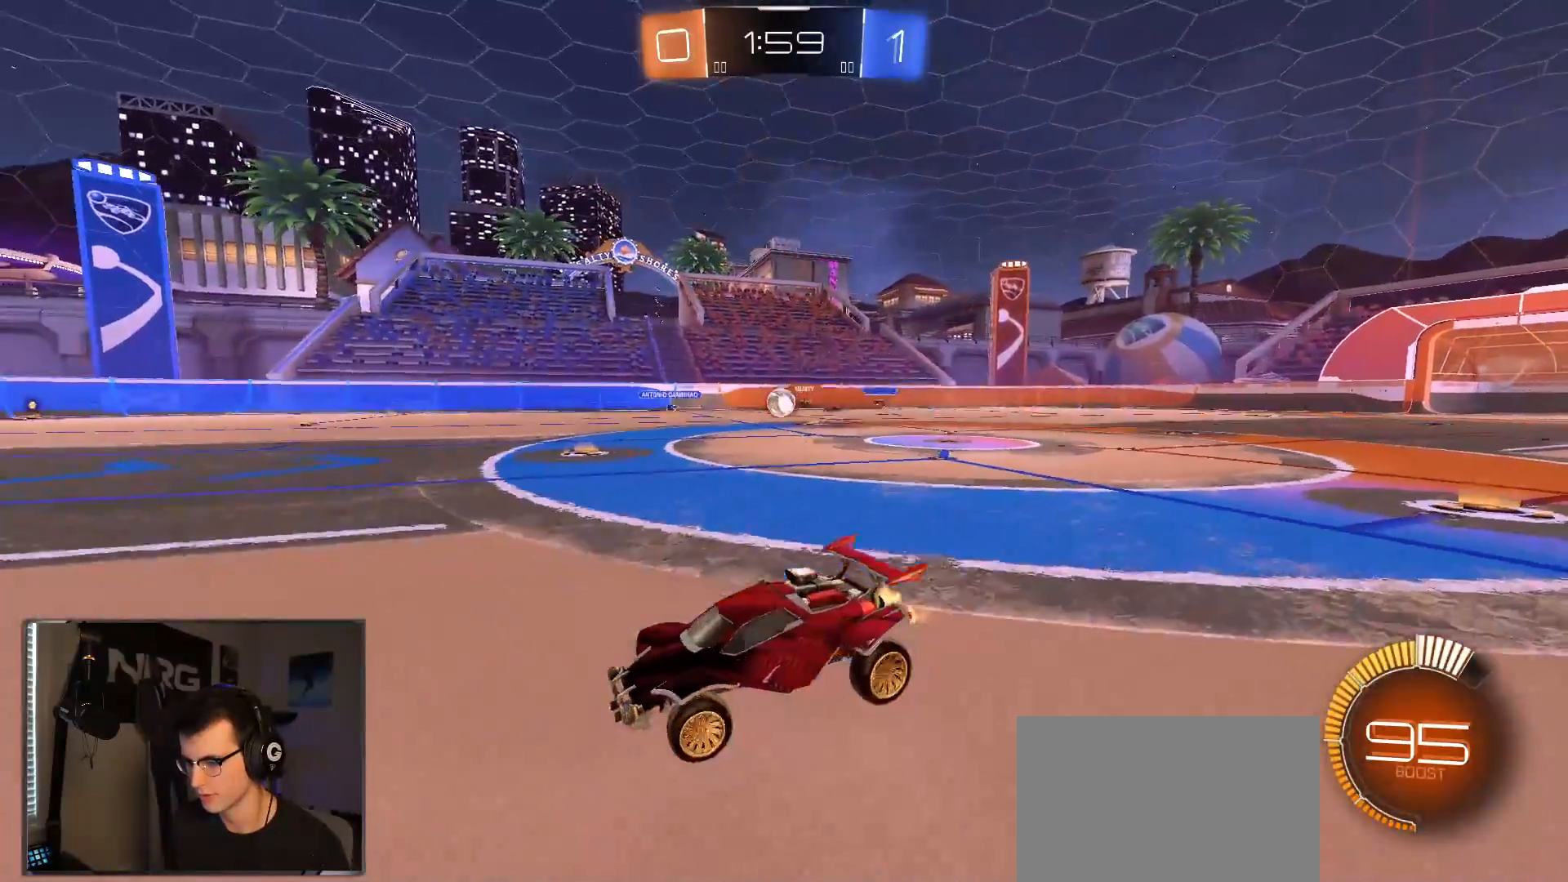
{"dt_ms": 1000, "buttons": ["R1", "R2"], "left_stick": "up", "right_stick": "center", "events": [[67, "R2", "down"], [83, "L2", "up"], [117, "CROSS", "down"], [167, "left_stick", "down"], [317, "CROSS", "up"], [333, "left_stick", "center"], [400, "CROSS", "down"], [483, "CROSS", "up"], [550, "left_stick", "right"], [900, "left_stick", "up"], [1000, "R1", "down"]]}
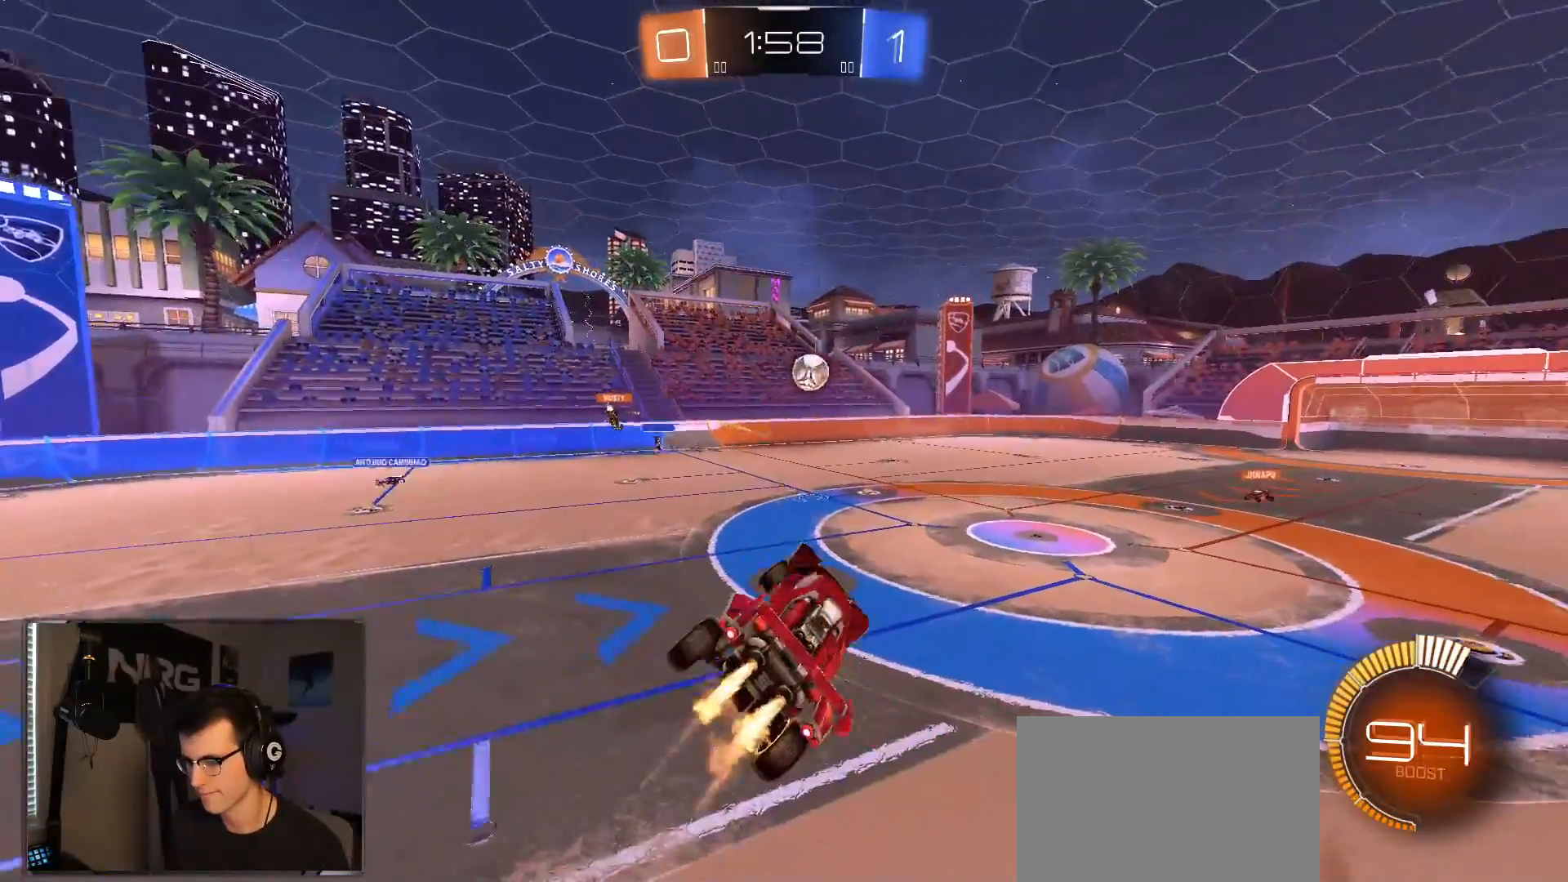
{"dt_ms": 500, "buttons": ["R1", "R2"], "left_stick": "down", "right_stick": "center", "events": [[33, "left_stick", "up-left"], [167, "left_stick", "left"], [200, "CIRCLE", "down"], [333, "CIRCLE", "up"], [350, "left_stick", "down-left"], [500, "left_stick", "down"]]}
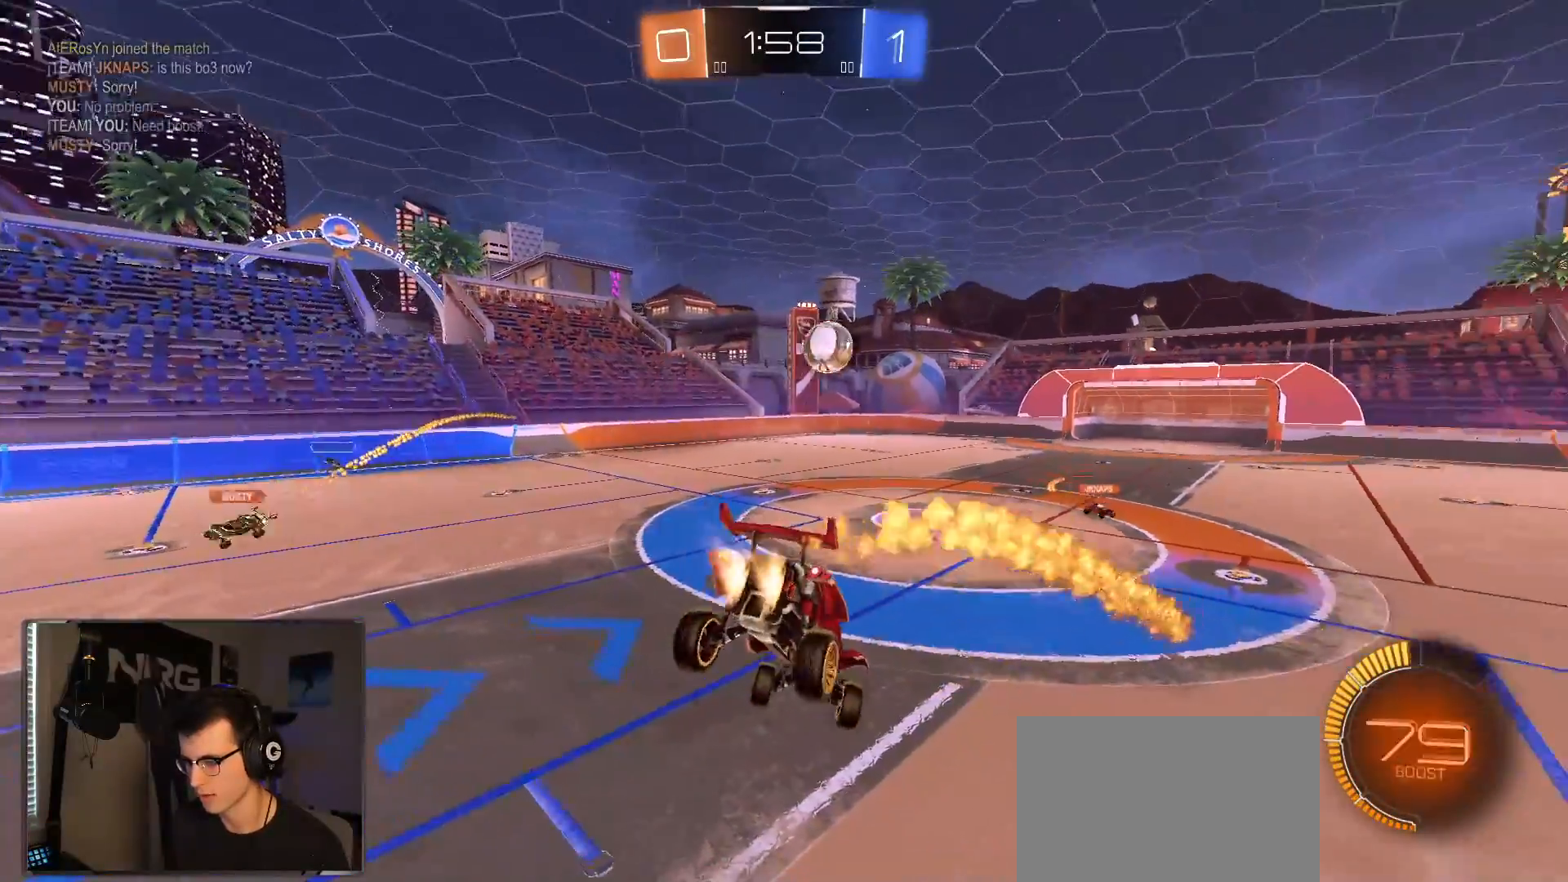
{"dt_ms": 500, "buttons": ["R2"], "left_stick": "center", "right_stick": "center", "events": [[83, "L1", "down"], [133, "R1", "up"], [167, "left_stick", "center"], [267, "L1", "up"]]}
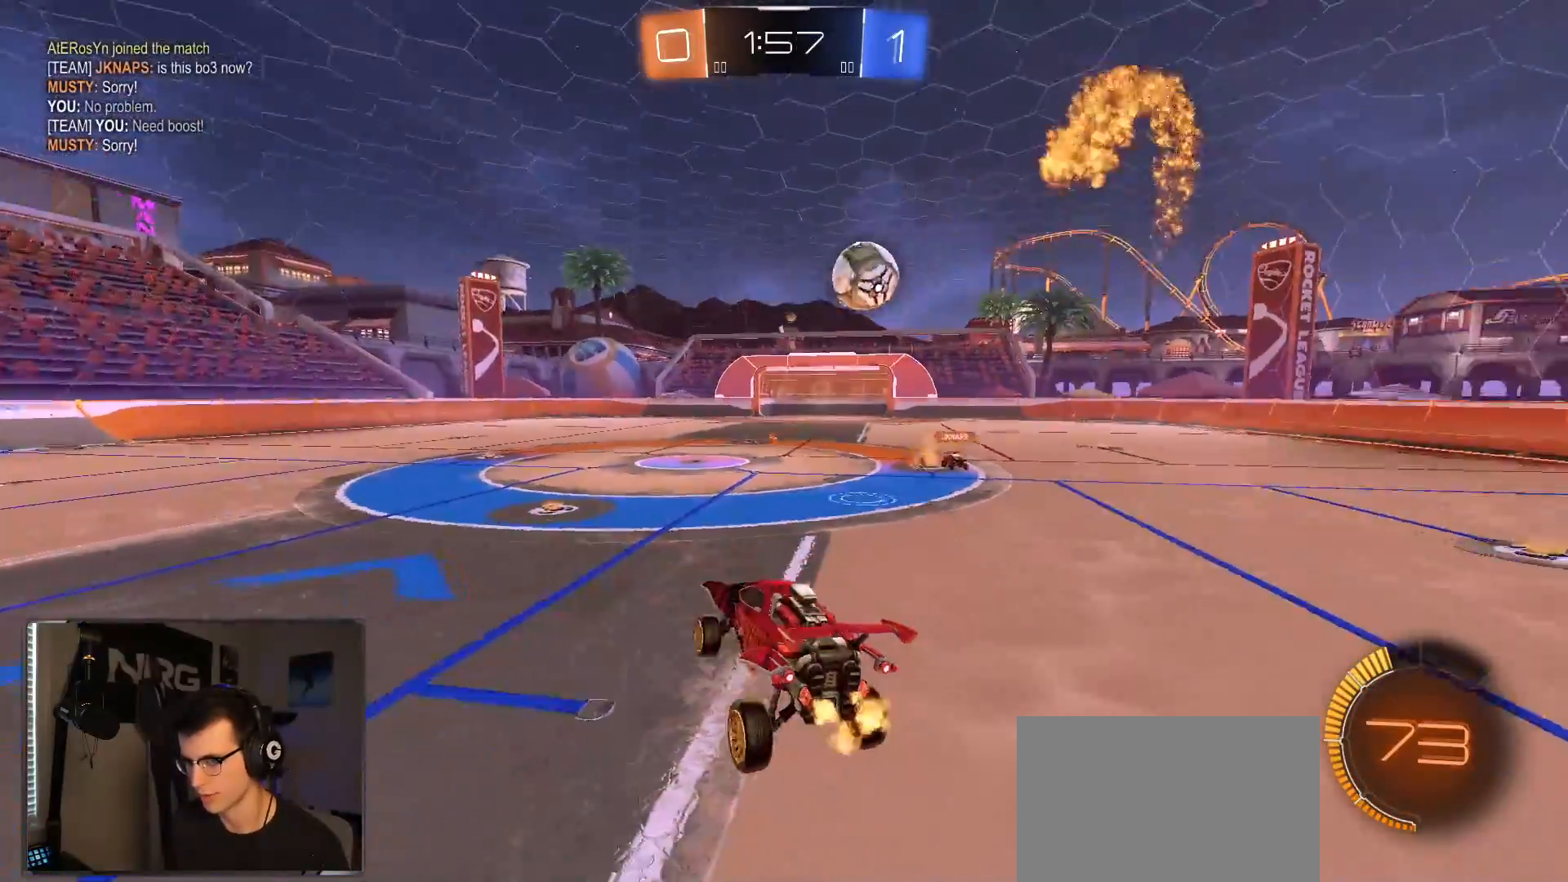
{"dt_ms": 500, "buttons": ["R2"], "left_stick": "right", "right_stick": "center", "events": [[317, "left_stick", "right"]]}
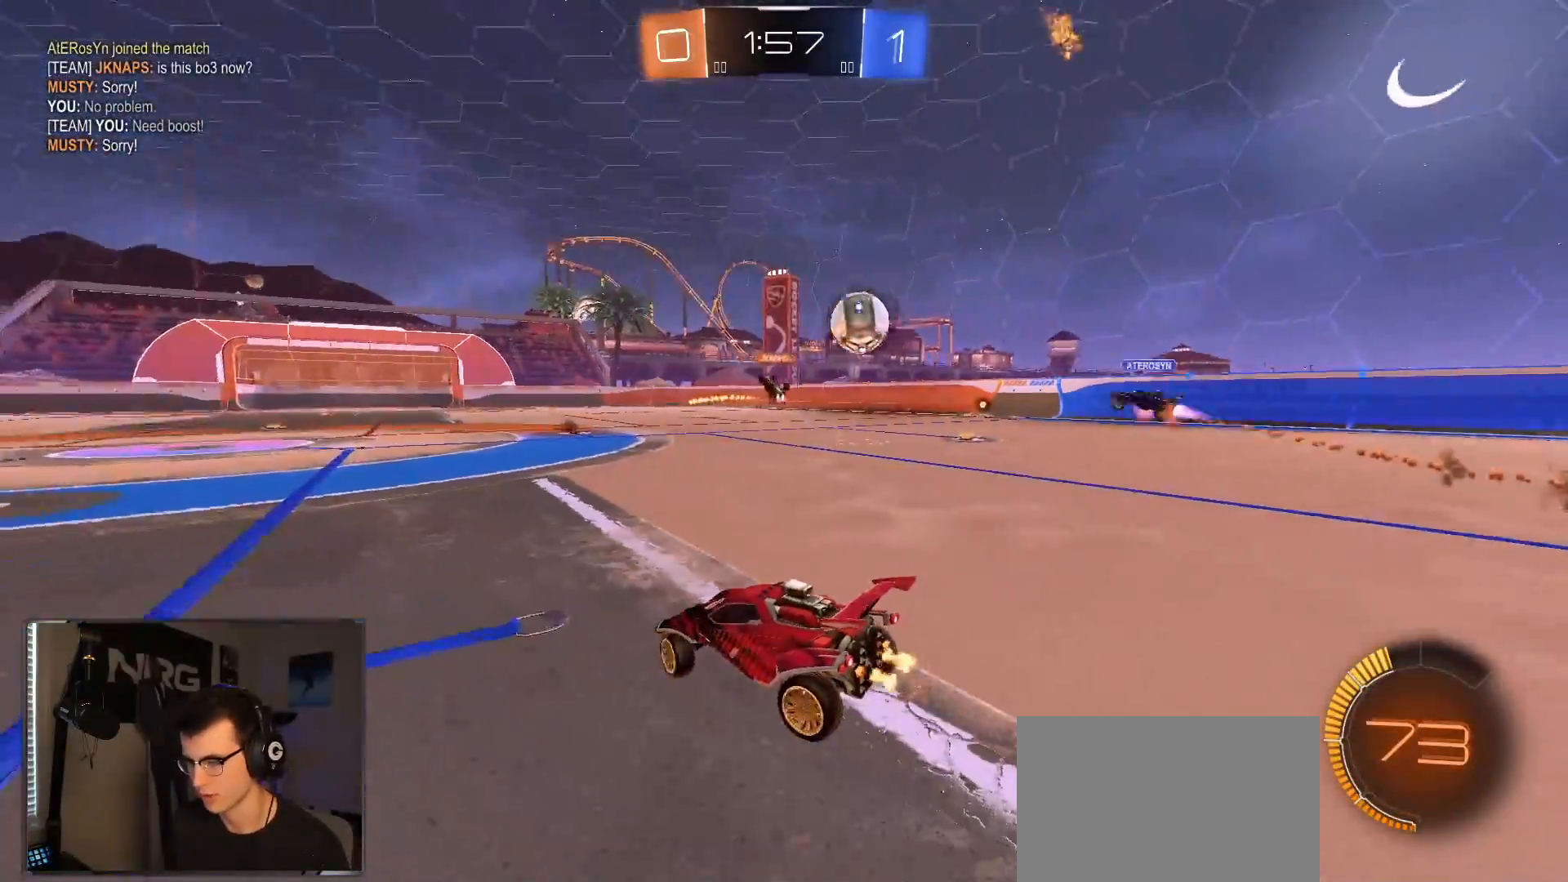
{"dt_ms": 500, "buttons": ["R1", "R2"], "left_stick": "center", "right_stick": "center", "events": [[233, "left_stick", "center"], [417, "R1", "down"]]}
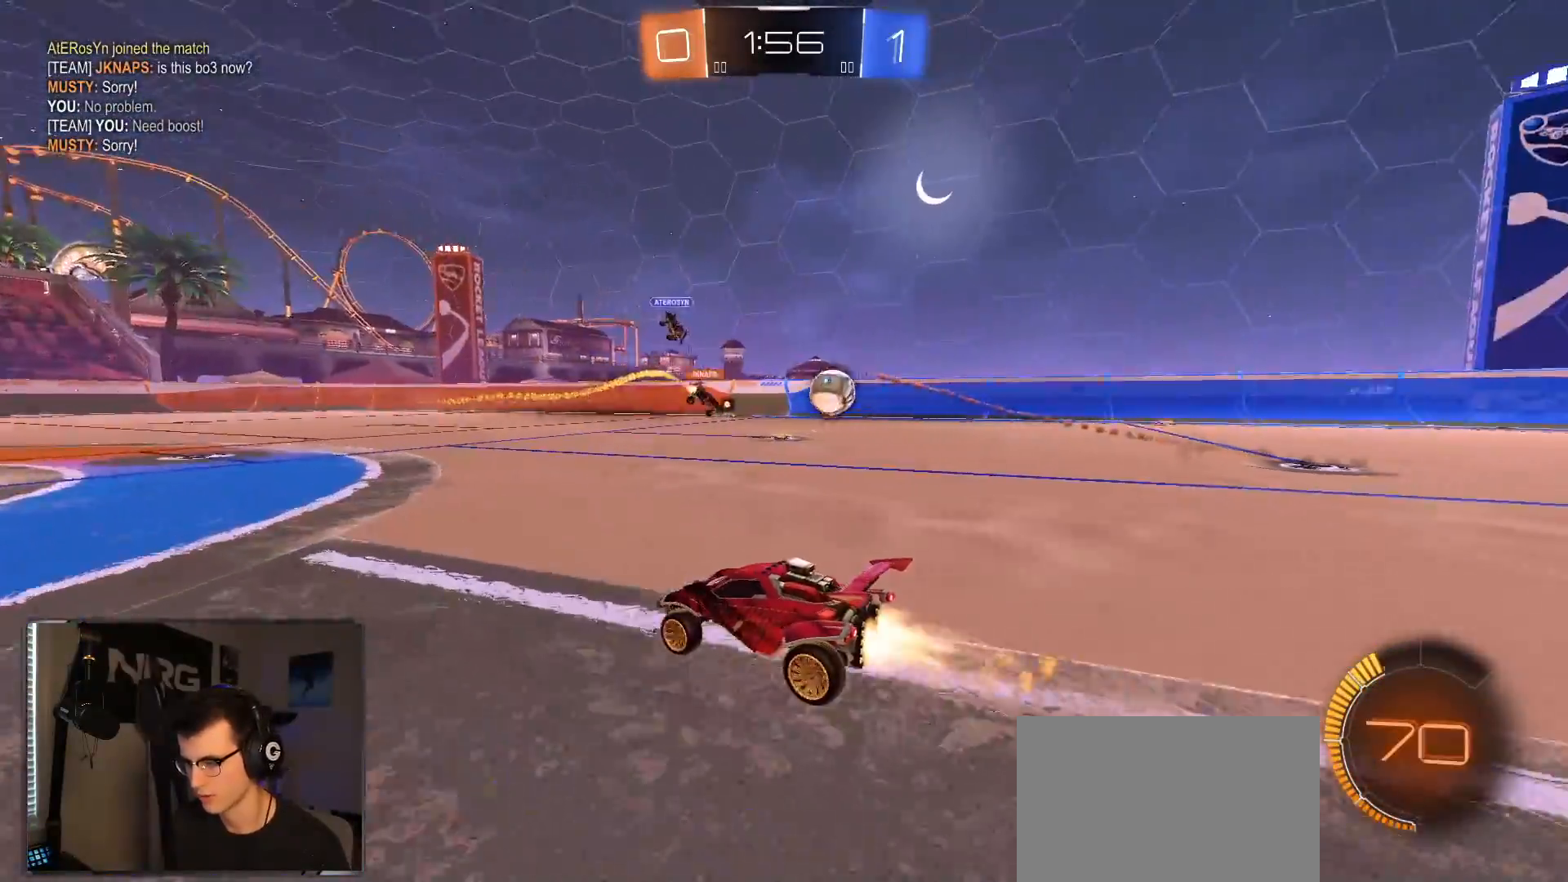
{"dt_ms": 500, "buttons": ["R2"], "left_stick": "center", "right_stick": "center", "events": [[17, "left_stick", "right"], [67, "R1", "up"], [233, "left_stick", "left"], [383, "left_stick", "center"]]}
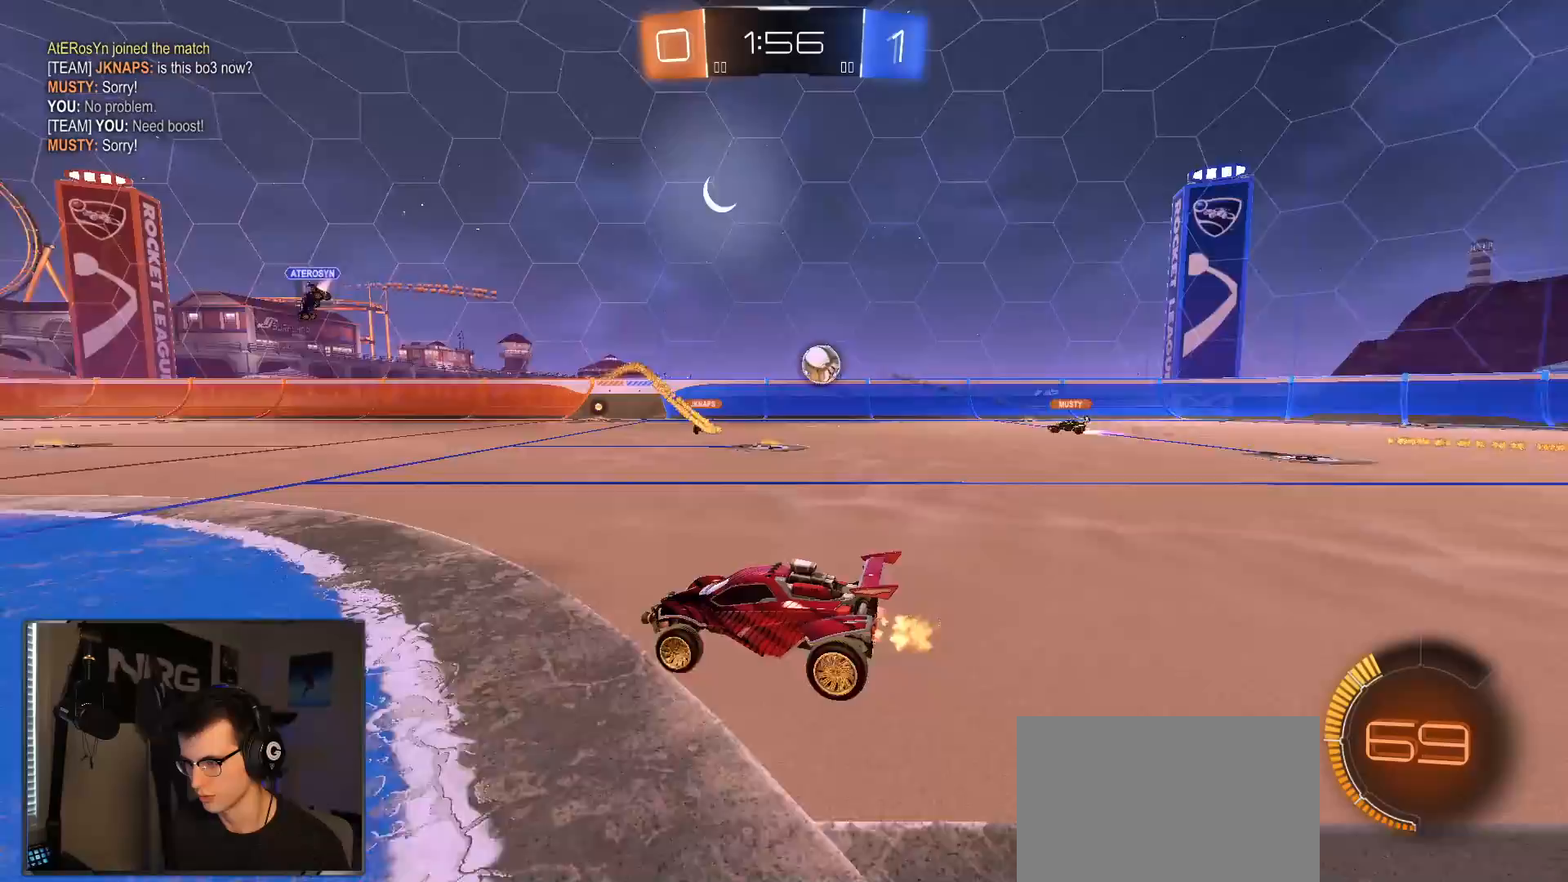
{"dt_ms": 500, "buttons": ["SQUARE", "R2"], "left_stick": "right", "right_stick": "center", "events": [[317, "left_stick", "right"], [500, "SQUARE", "down"]]}
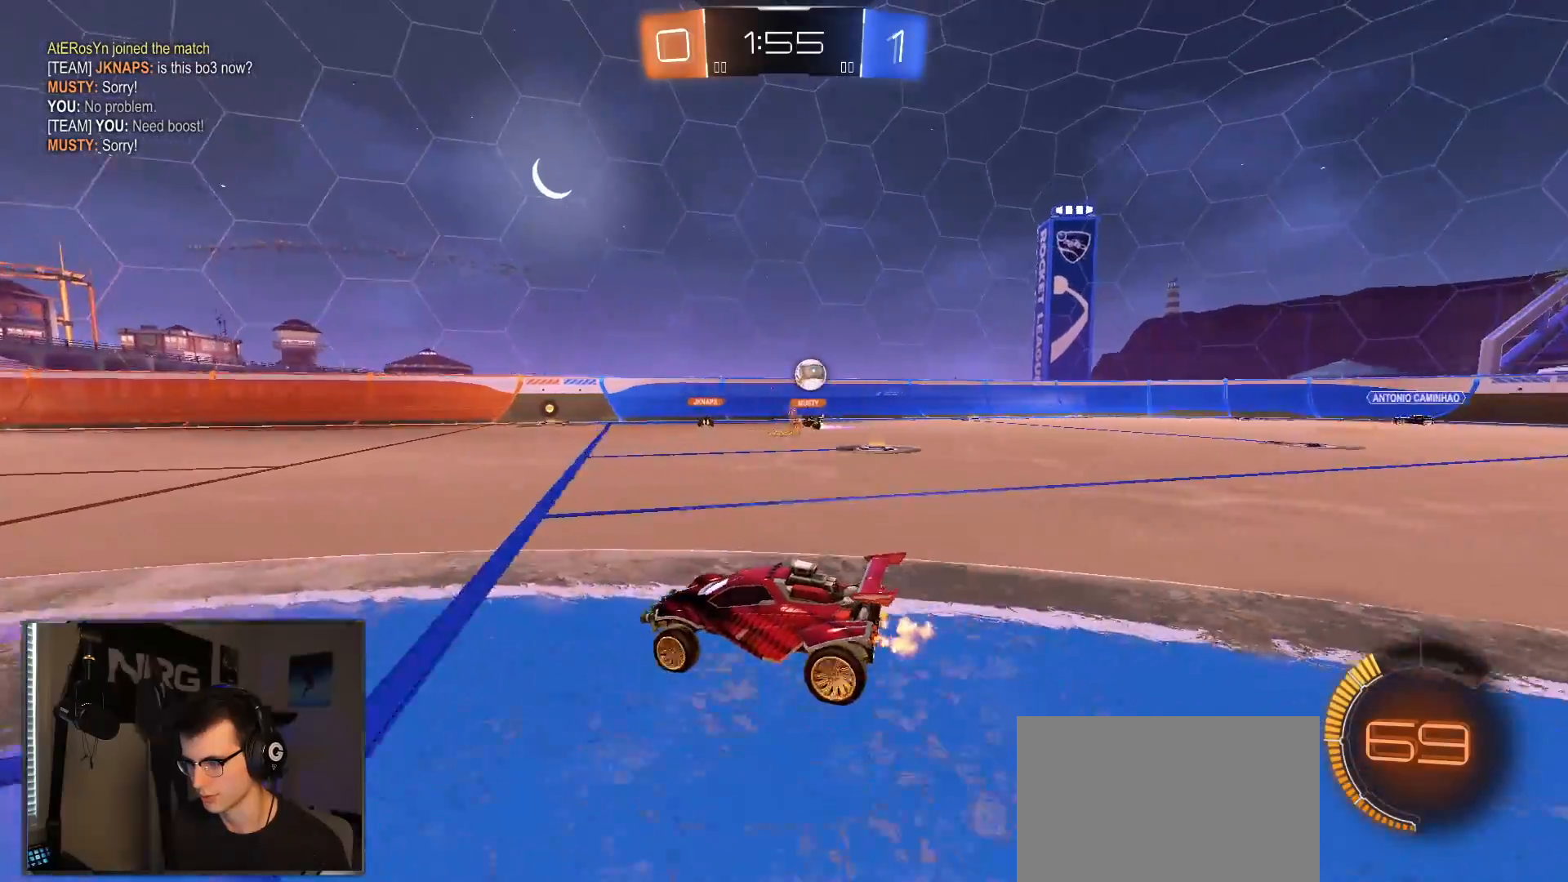
{"dt_ms": 500, "buttons": ["R2"], "left_stick": "right", "right_stick": "center", "events": [[117, "SQUARE", "up"]]}
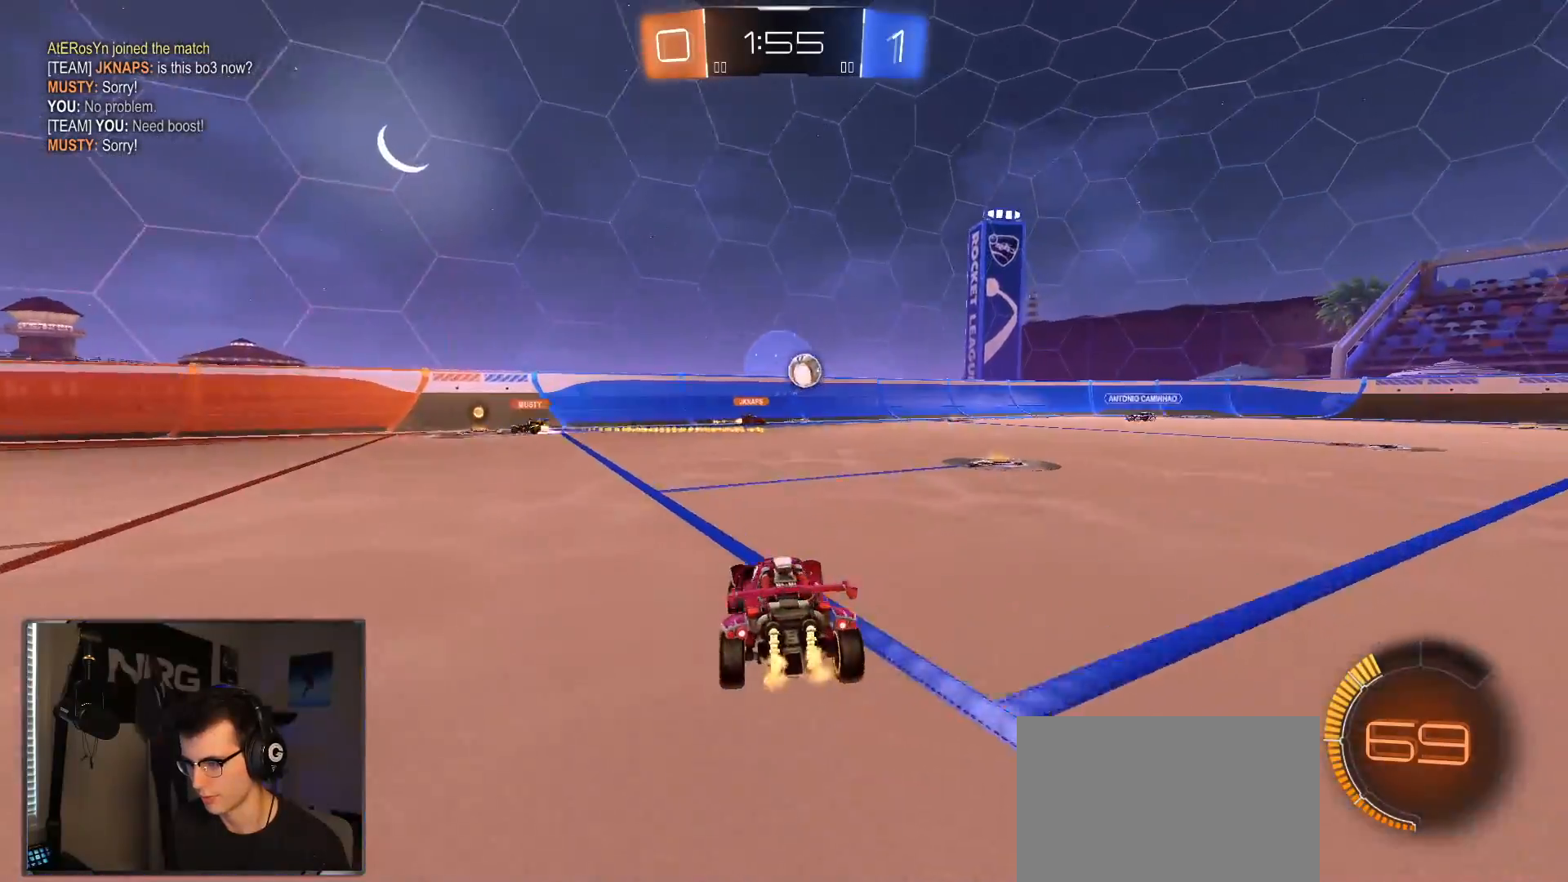
{"dt_ms": 500, "buttons": ["R2"], "left_stick": "right", "right_stick": "center", "events": [[200, "left_stick", "center"], [317, "left_stick", "right"]]}
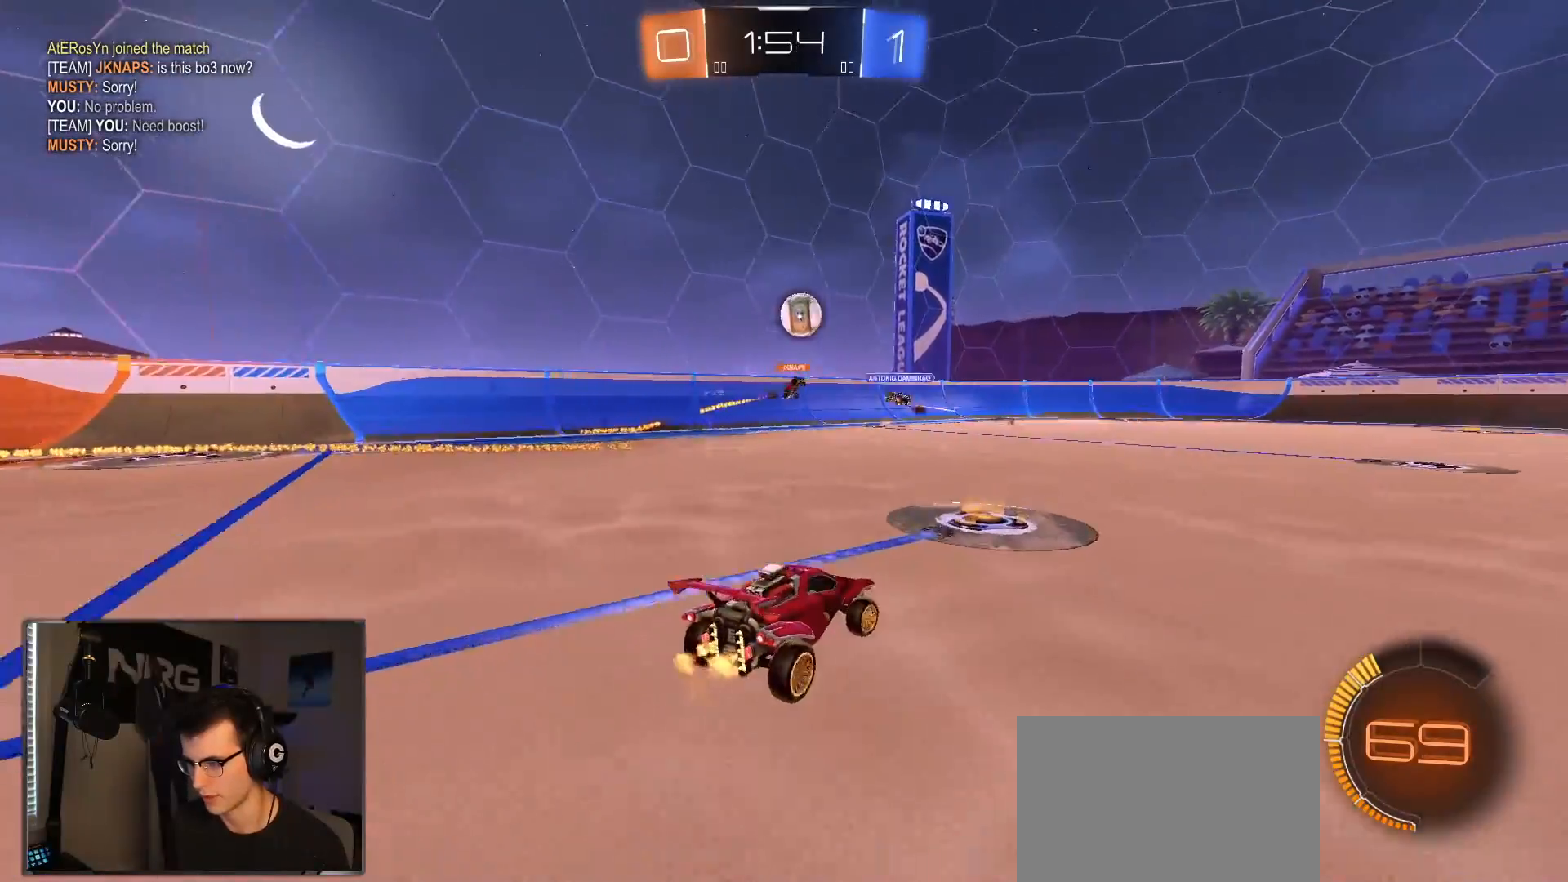
{"dt_ms": 500, "buttons": ["R2"], "left_stick": "left", "right_stick": "center", "events": [[167, "left_stick", "left"], [267, "left_stick", "center"], [350, "left_stick", "left"]]}
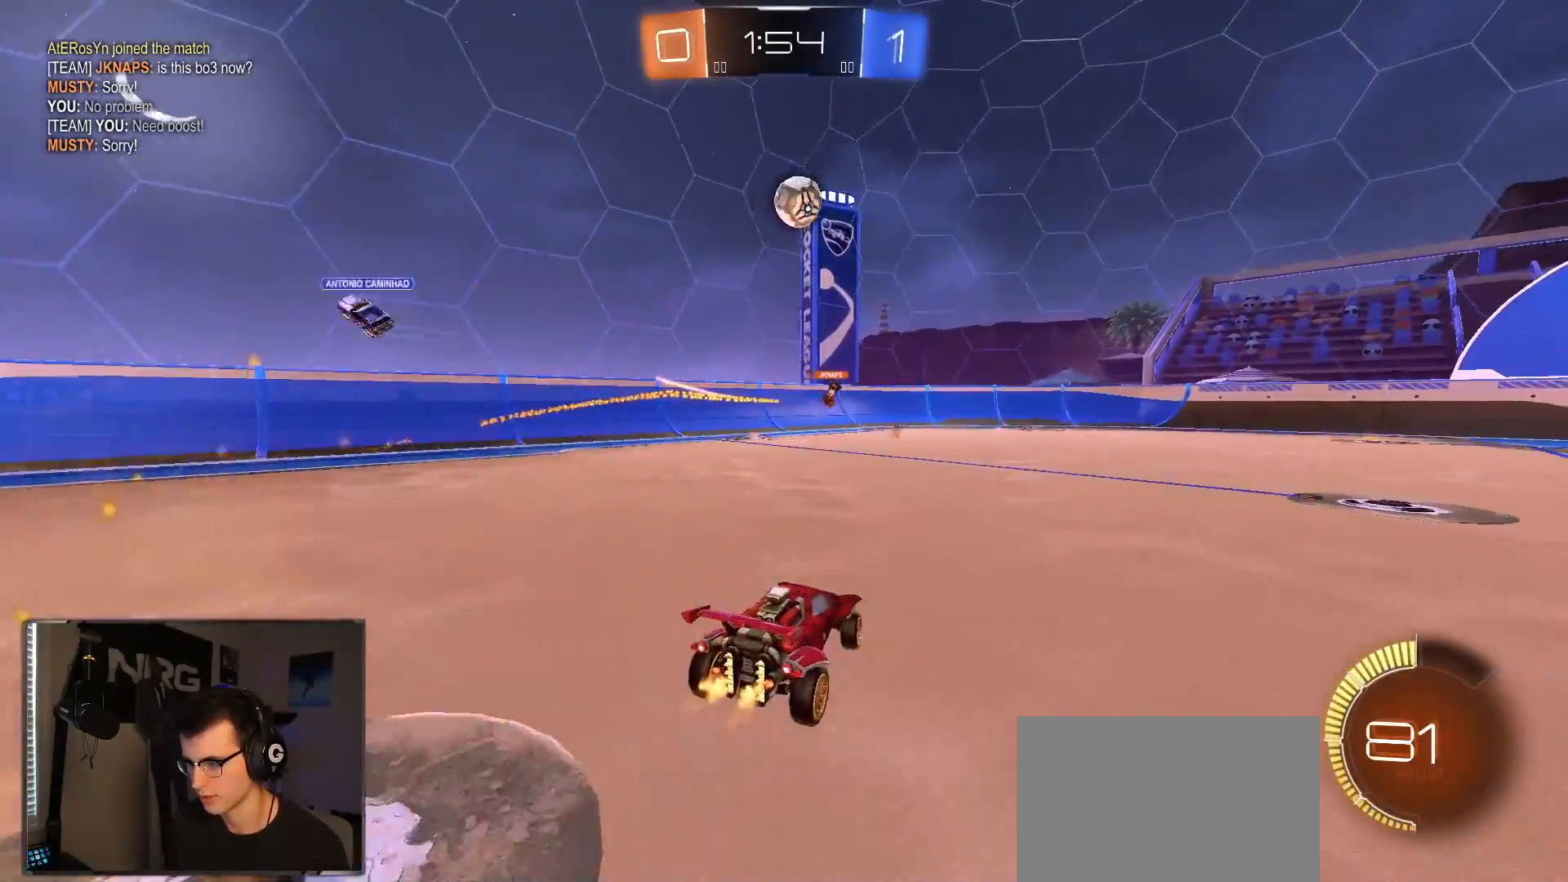
{"dt_ms": 500, "buttons": ["R2"], "left_stick": "left", "right_stick": "center", "events": [[117, "left_stick", "down"], [250, "left_stick", "left"]]}
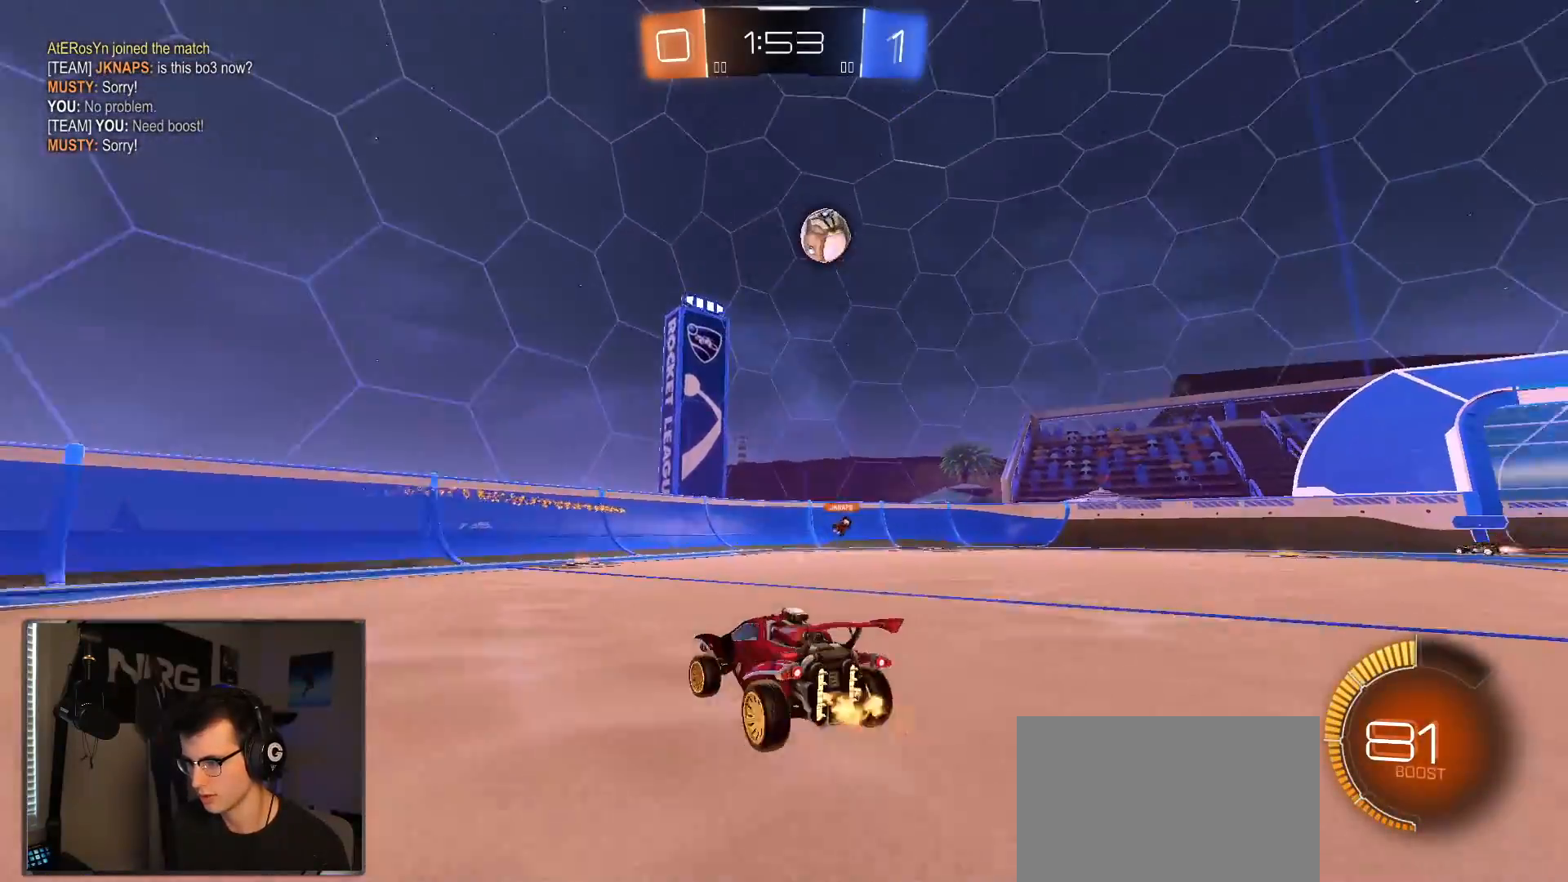
{"dt_ms": 500, "buttons": ["R2"], "left_stick": "right", "right_stick": "center", "events": [[83, "left_stick", "right"], [117, "SQUARE", "down"], [267, "SQUARE", "up"]]}
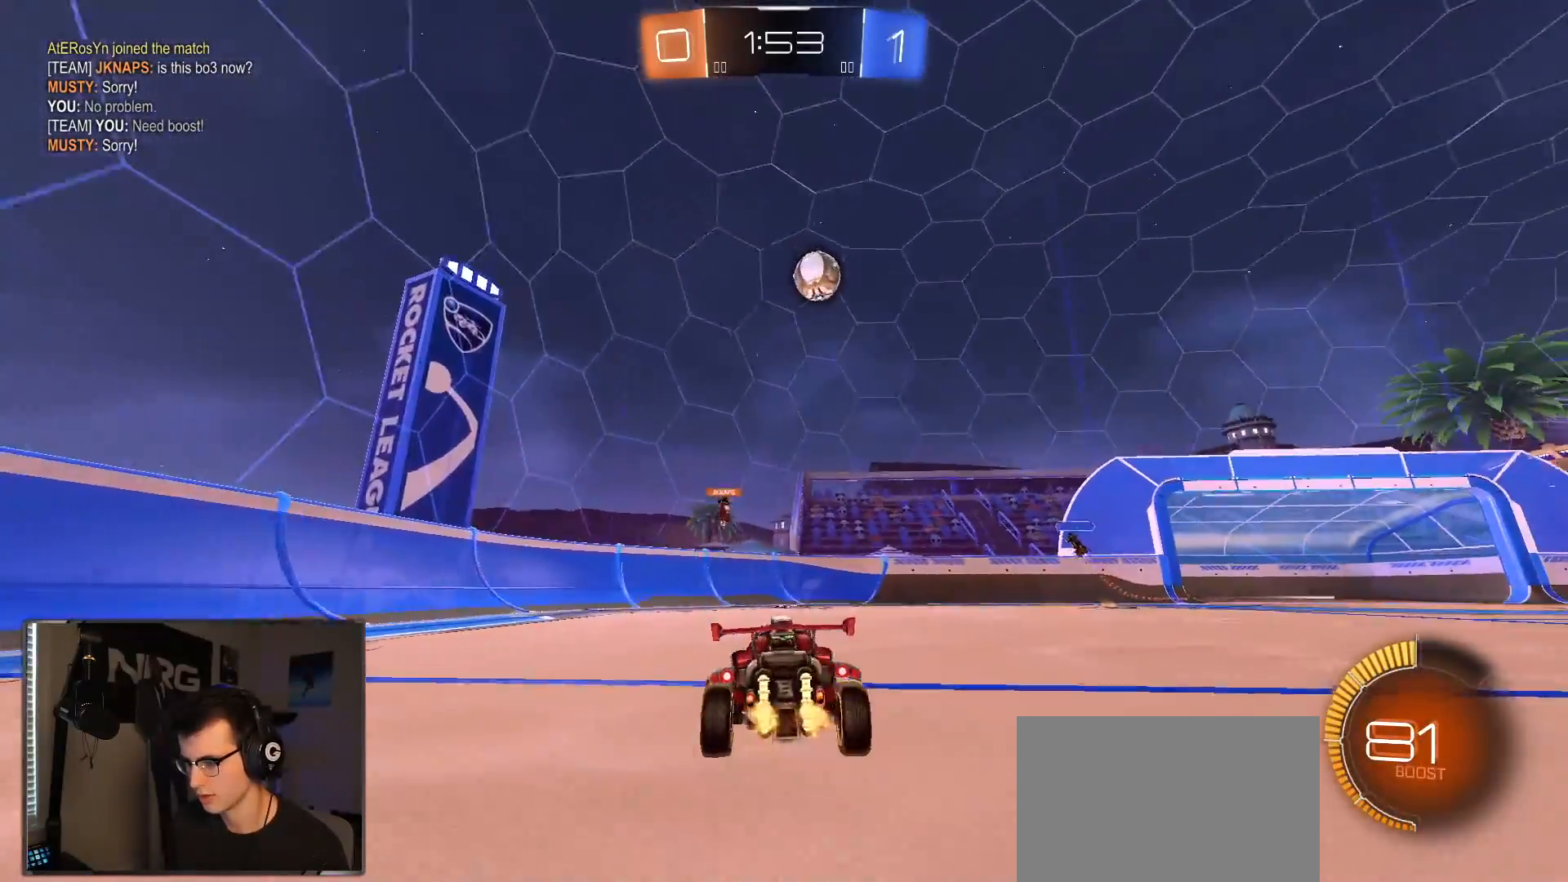
{"dt_ms": 500, "buttons": ["R1", "R2"], "left_stick": "right", "right_stick": "center", "events": [[117, "R1", "down"]]}
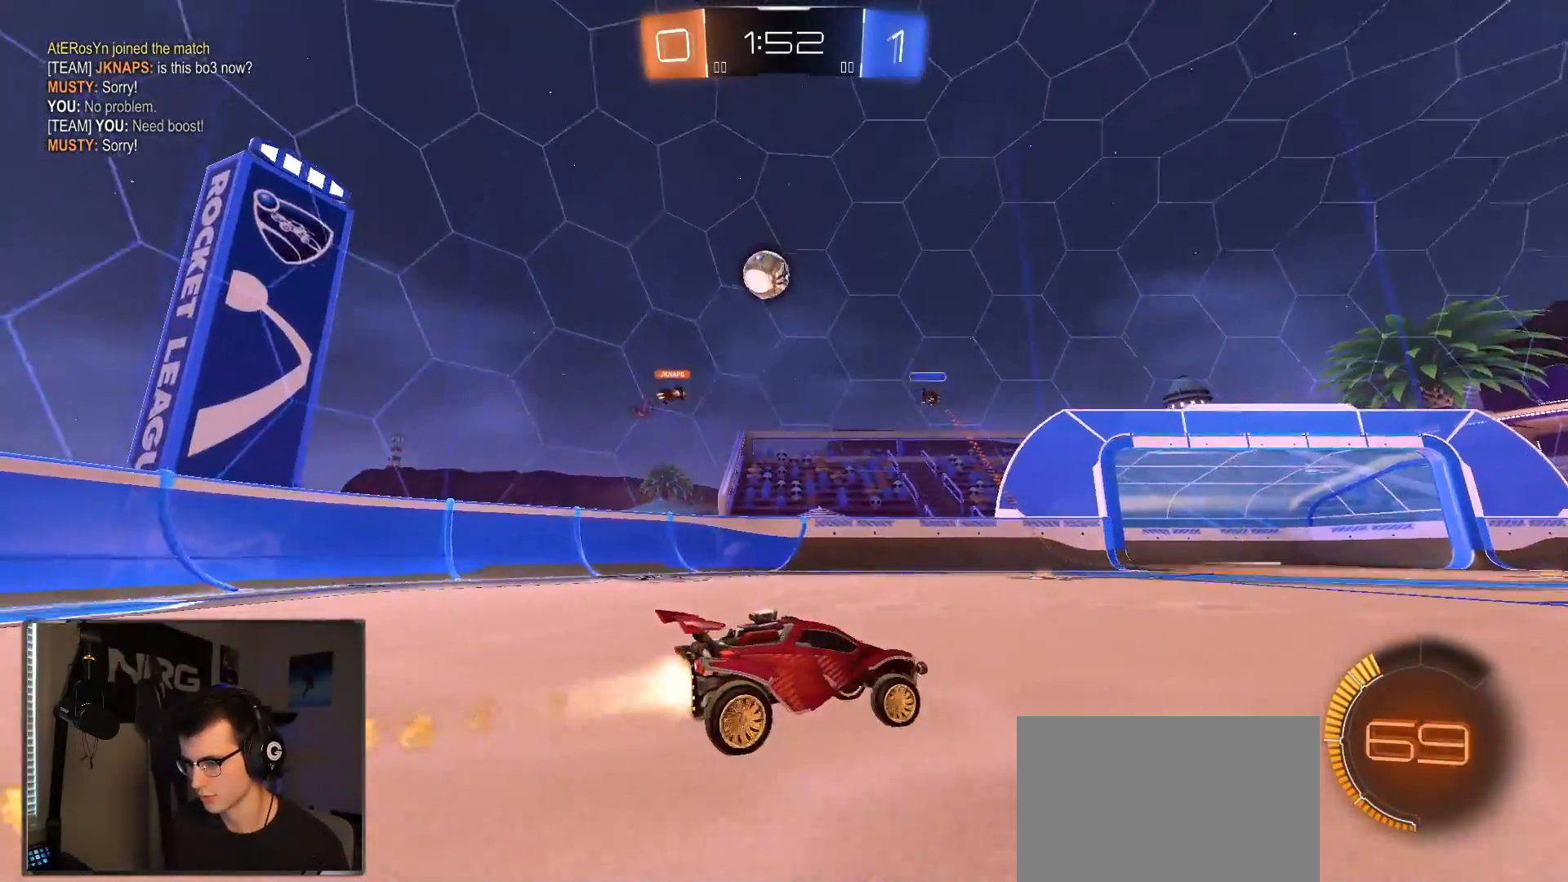
{"dt_ms": 500, "buttons": ["R2"], "left_stick": "right", "right_stick": "center", "events": [[150, "R1", "up"], [300, "left_stick", "left"], [467, "left_stick", "right"]]}
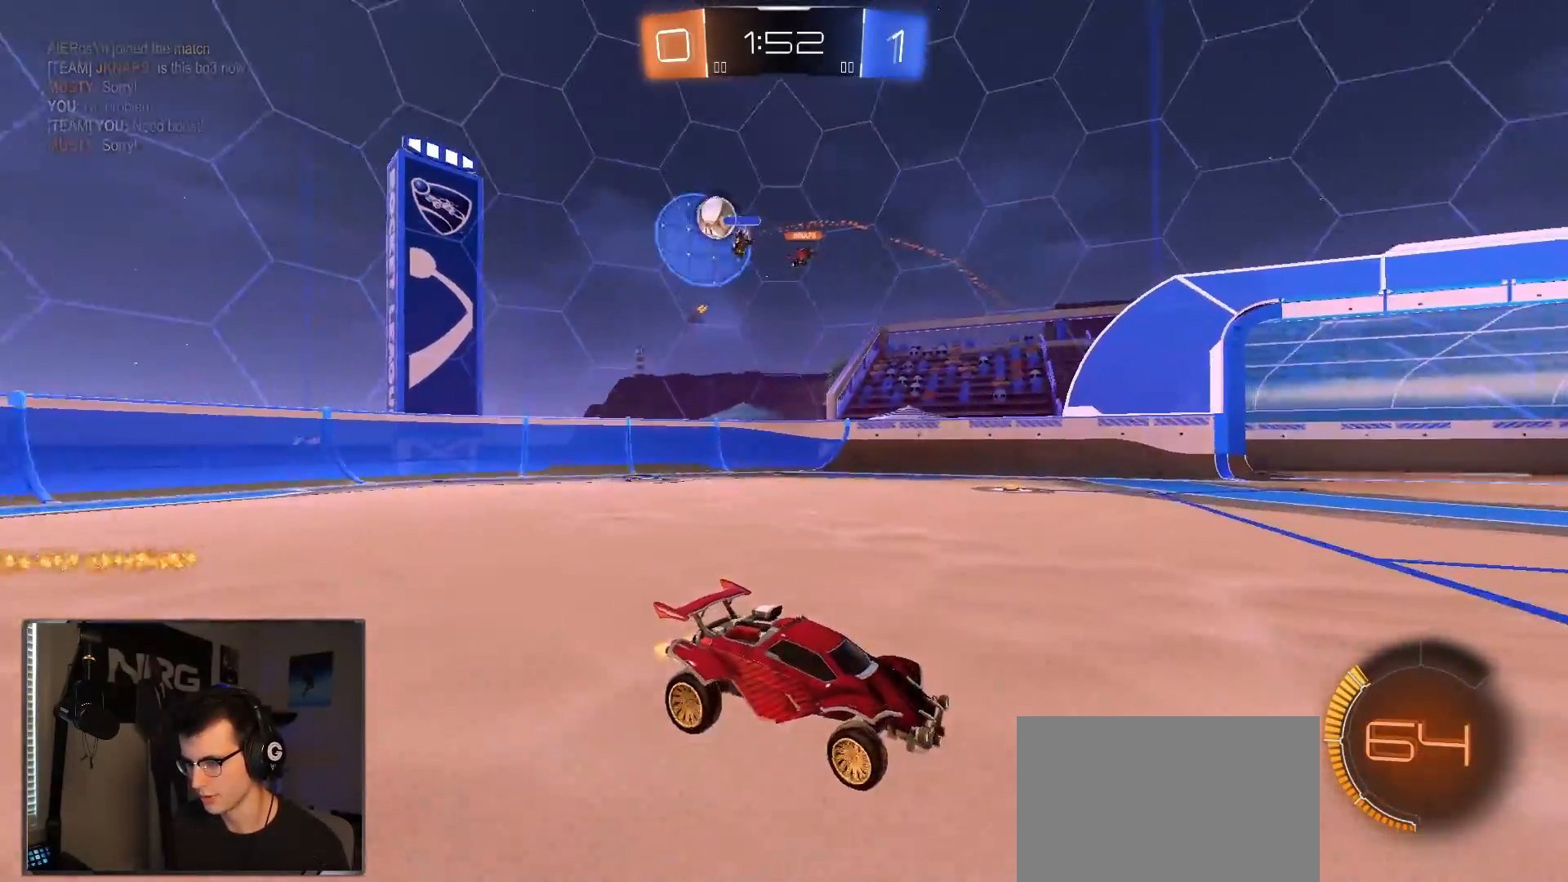
{"dt_ms": 500, "buttons": ["R2"], "left_stick": "right", "right_stick": "left", "events": [[217, "right_stick", "left"]]}
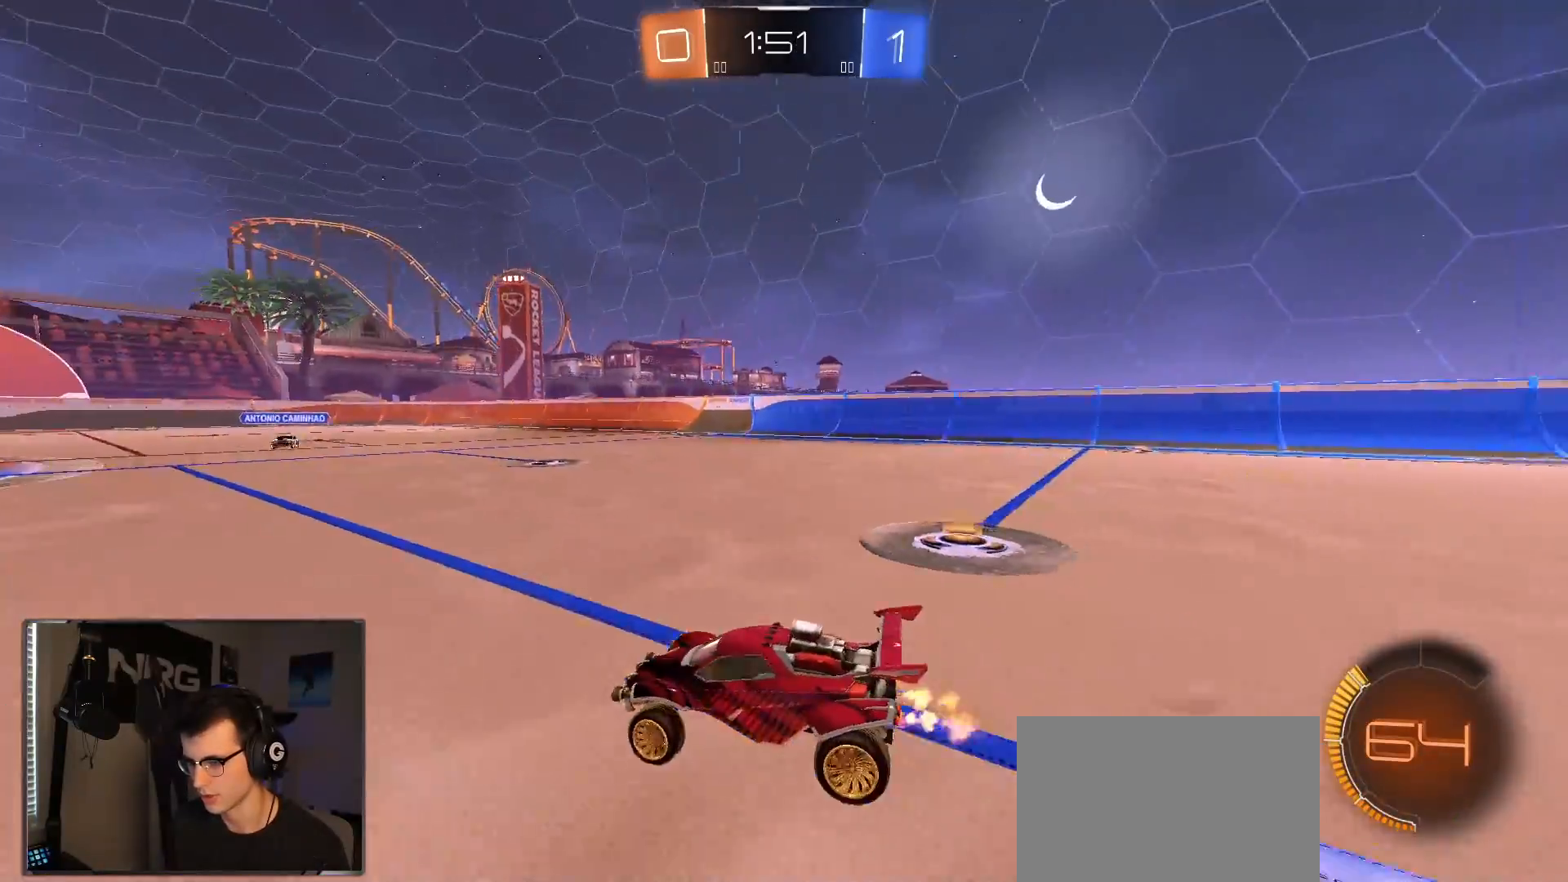
{"dt_ms": 500, "buttons": ["R2"], "left_stick": "down-left", "right_stick": "center", "events": [[83, "left_stick", "center"], [283, "left_stick", "right"], [417, "right_stick", "center"], [500, "left_stick", "down-left"]]}
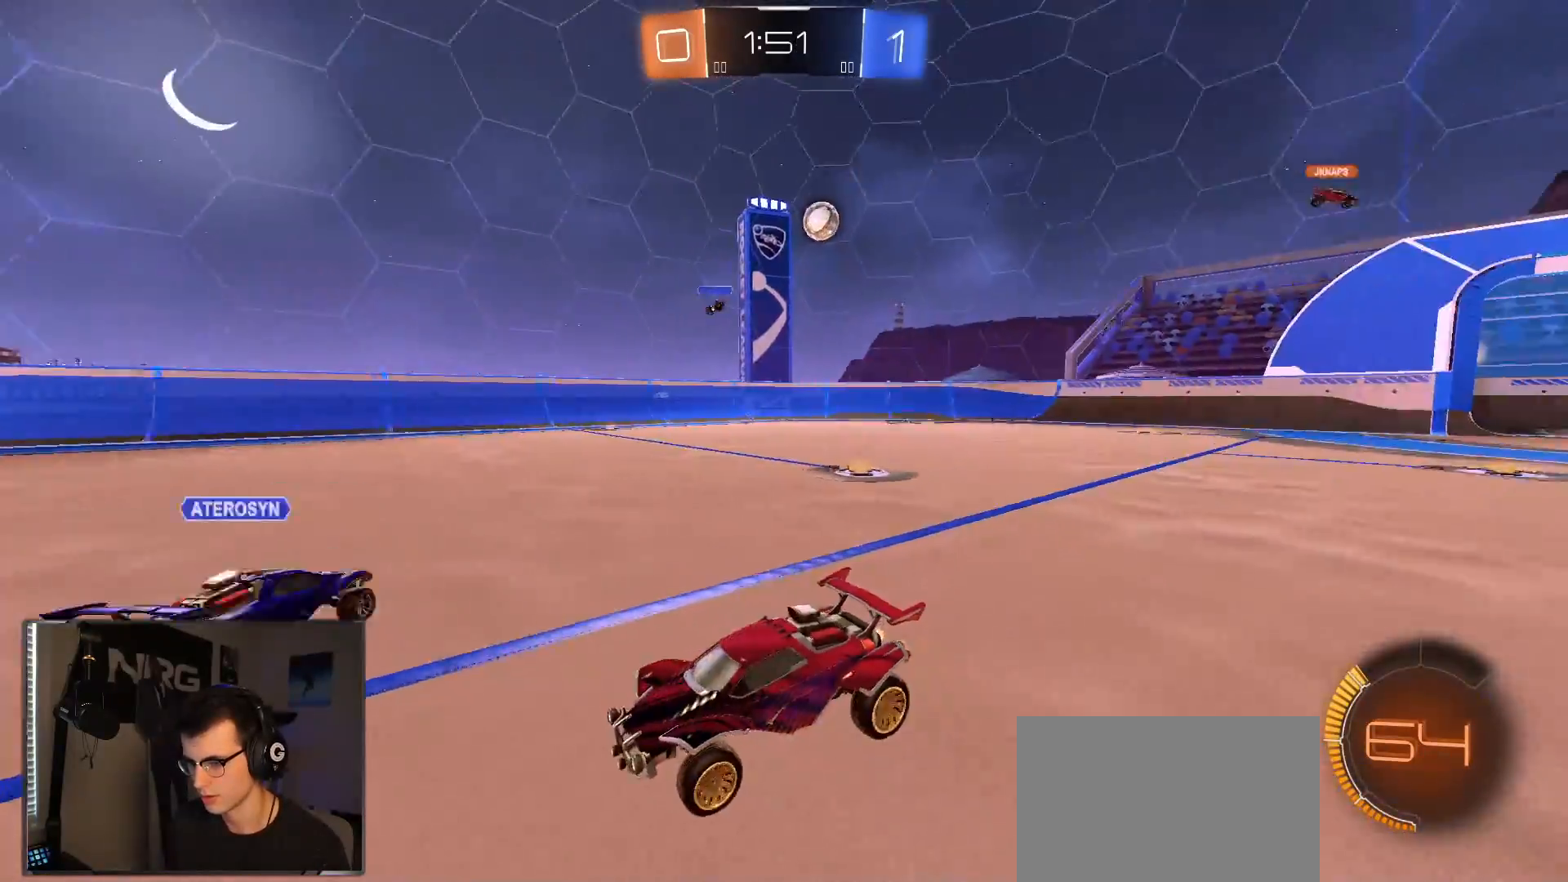
{"dt_ms": 500, "buttons": ["R2"], "left_stick": "right", "right_stick": "center", "events": [[117, "left_stick", "up-right"], [167, "left_stick", "right"], [300, "SQUARE", "down"], [400, "SQUARE", "up"]]}
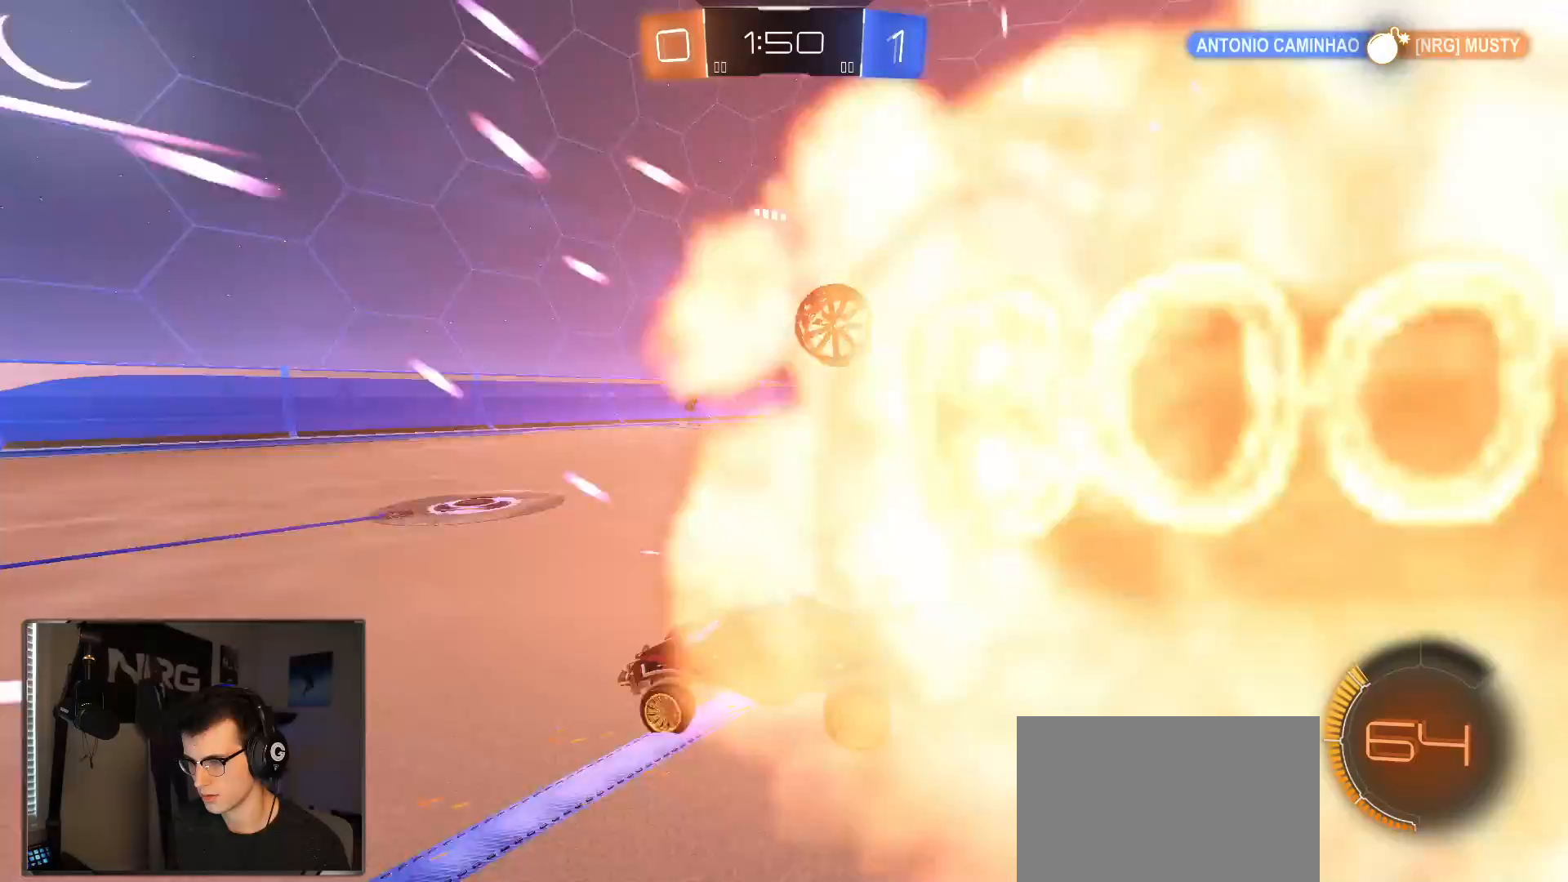
{"dt_ms": 500, "buttons": ["R2"], "left_stick": "left", "right_stick": "center", "events": [[117, "left_stick", "left"]]}
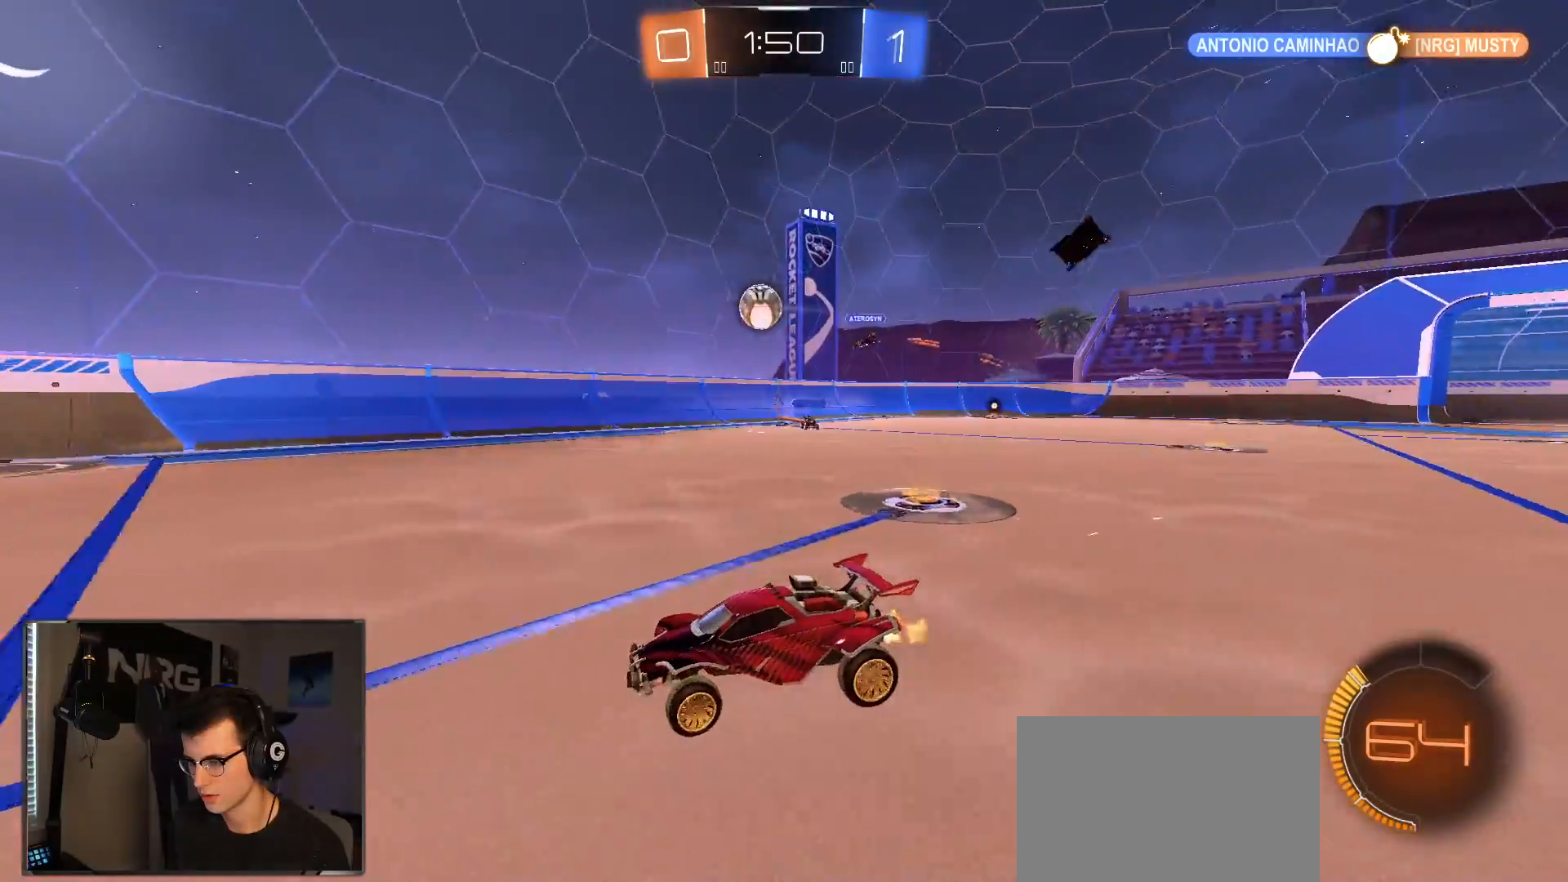
{"dt_ms": 500, "buttons": ["R2"], "left_stick": "left", "right_stick": "center", "events": []}
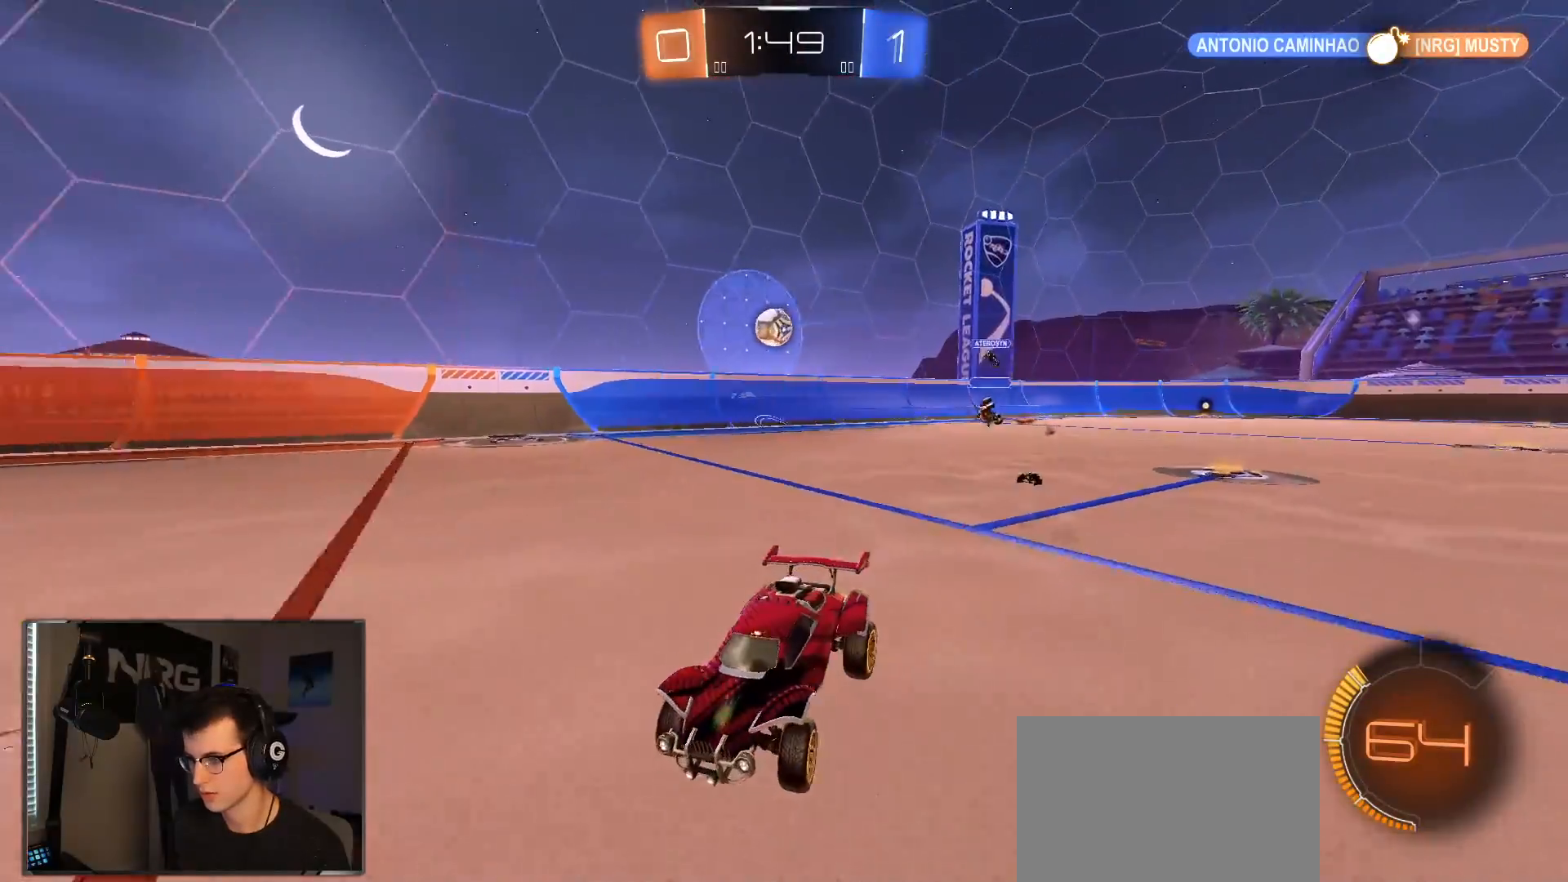
{"dt_ms": 500, "buttons": ["R2"], "left_stick": "left", "right_stick": "center", "events": [[50, "left_stick", "center"], [383, "left_stick", "left"]]}
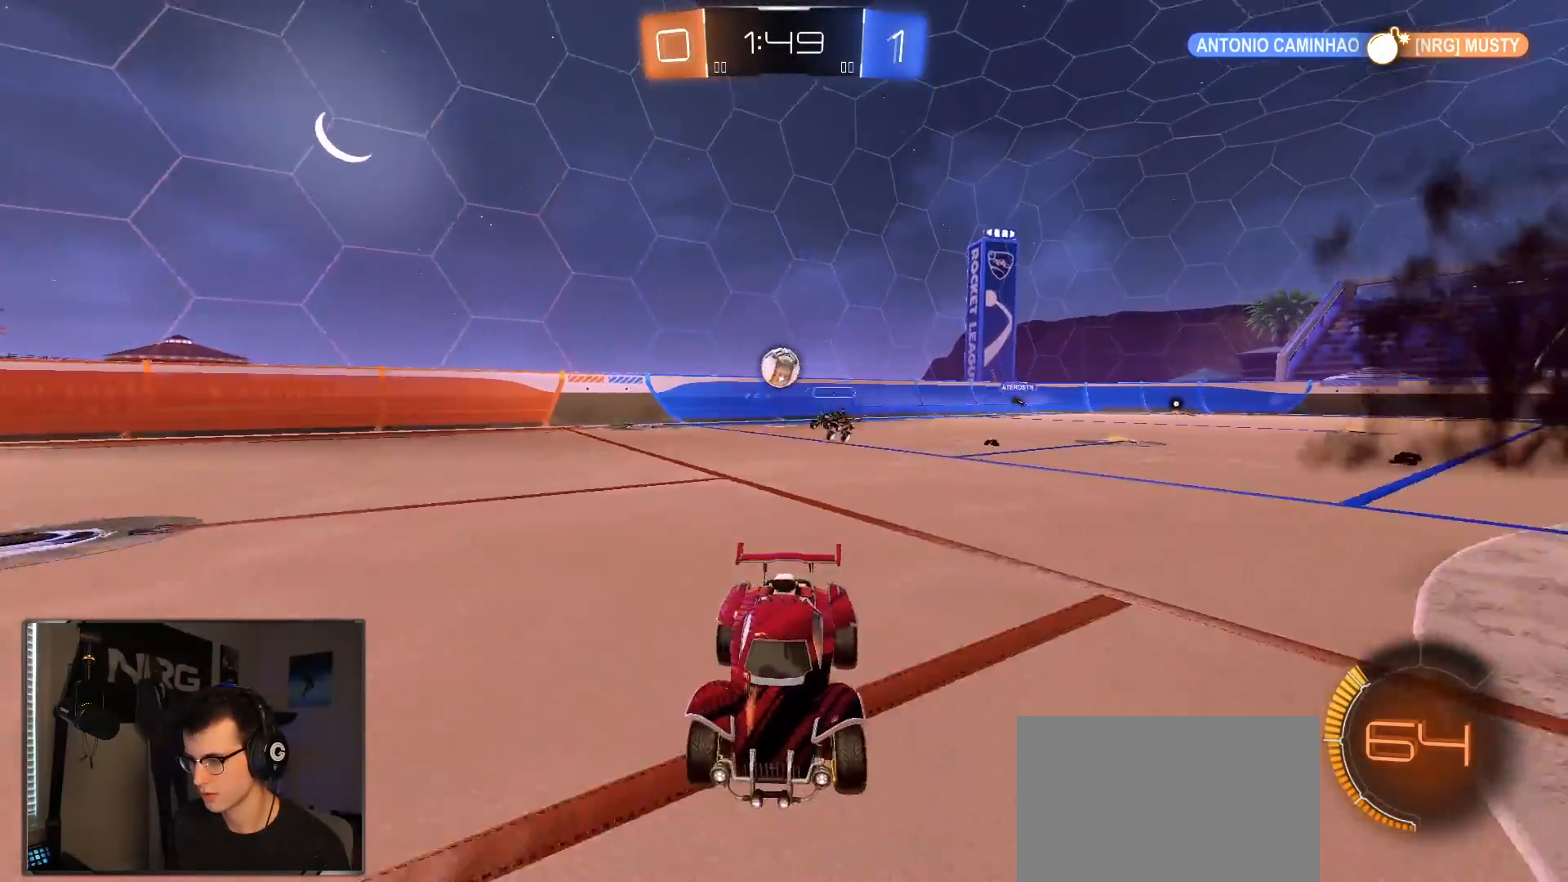
{"dt_ms": 500, "buttons": ["R2"], "left_stick": "right", "right_stick": "center", "events": [[50, "left_stick", "right"], [267, "left_stick", "center"], [350, "left_stick", "right"]]}
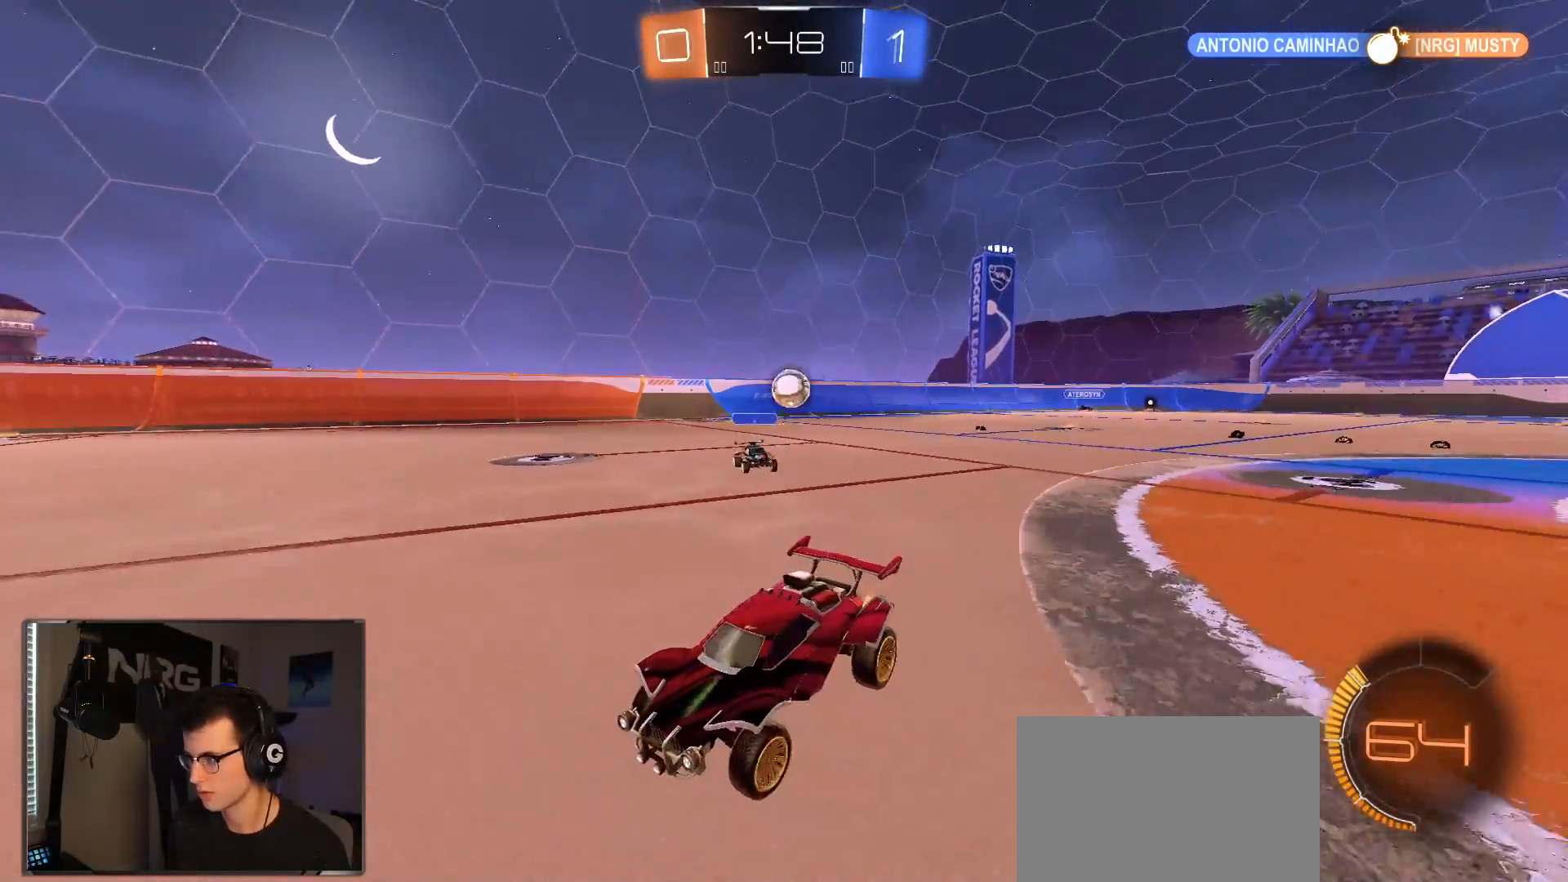
{"dt_ms": 500, "buttons": ["R2"], "left_stick": "right", "right_stick": "center", "events": [[33, "left_stick", "left"], [133, "left_stick", "center"], [183, "left_stick", "right"], [283, "SQUARE", "down"], [433, "SQUARE", "up"]]}
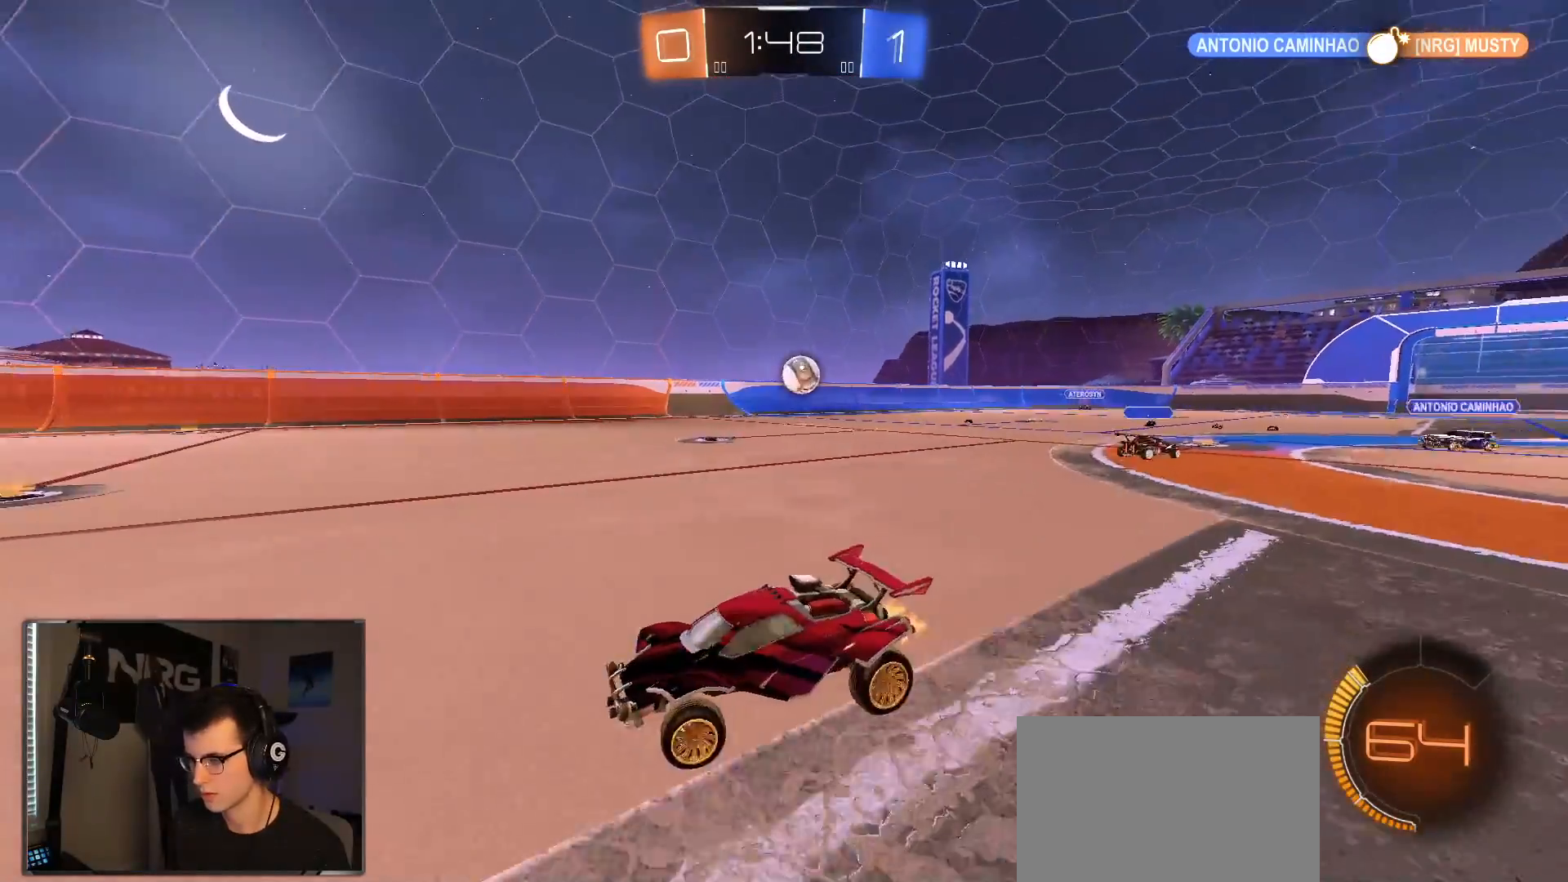
{"dt_ms": 500, "buttons": ["SQUARE", "R1", "R2"], "left_stick": "left", "right_stick": "center", "events": [[417, "left_stick", "left"], [500, "R1", "down"], [500, "SQUARE", "down"]]}
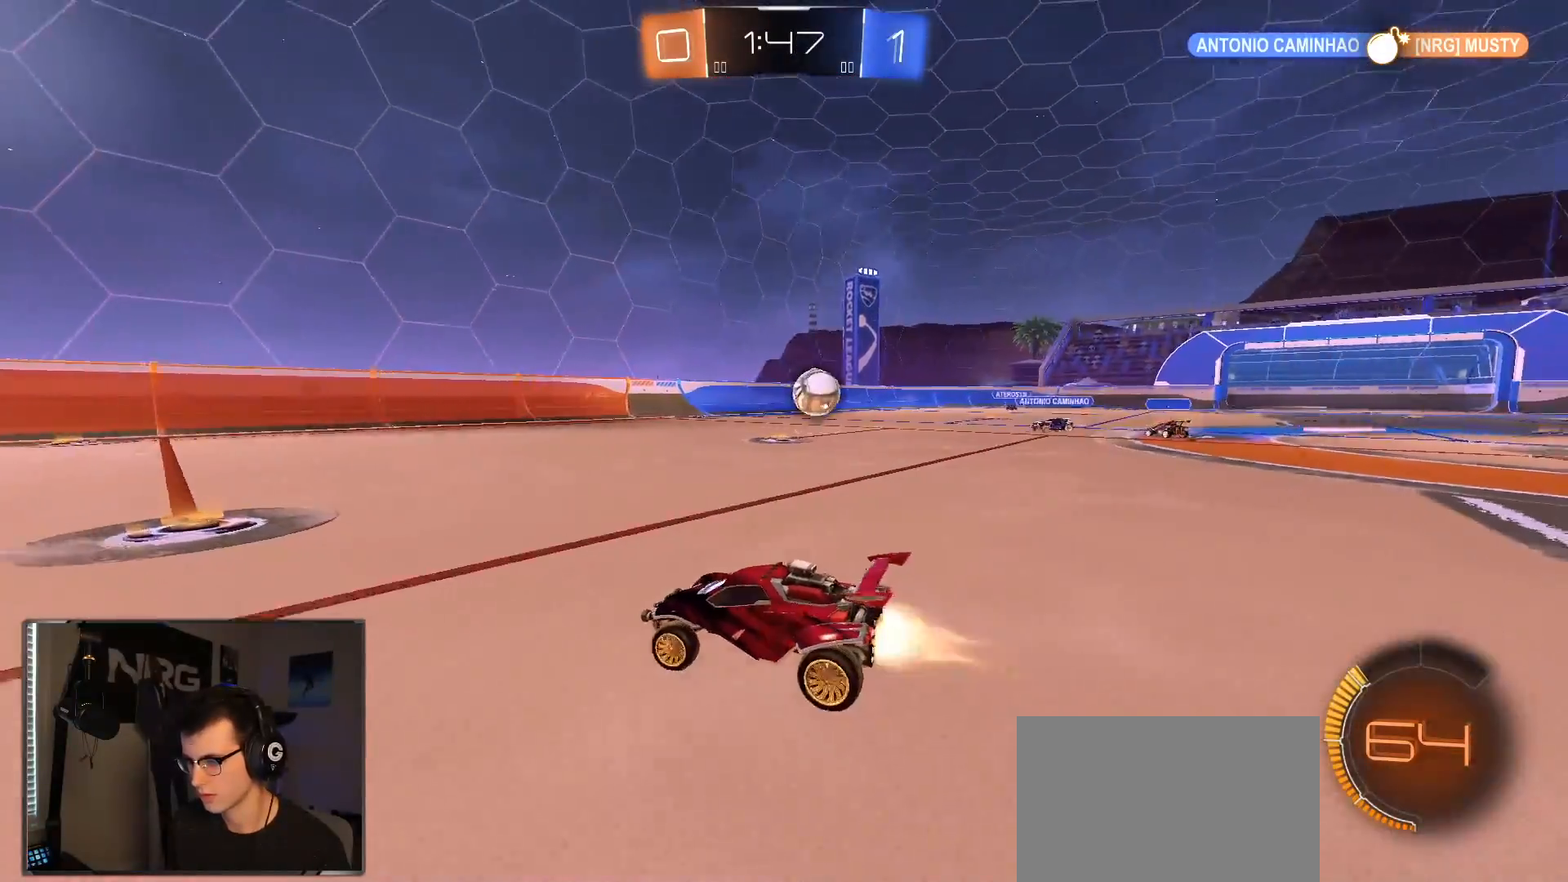
{"dt_ms": 500, "buttons": ["R1", "R2"], "left_stick": "left", "right_stick": "center", "events": [[67, "SQUARE", "up"]]}